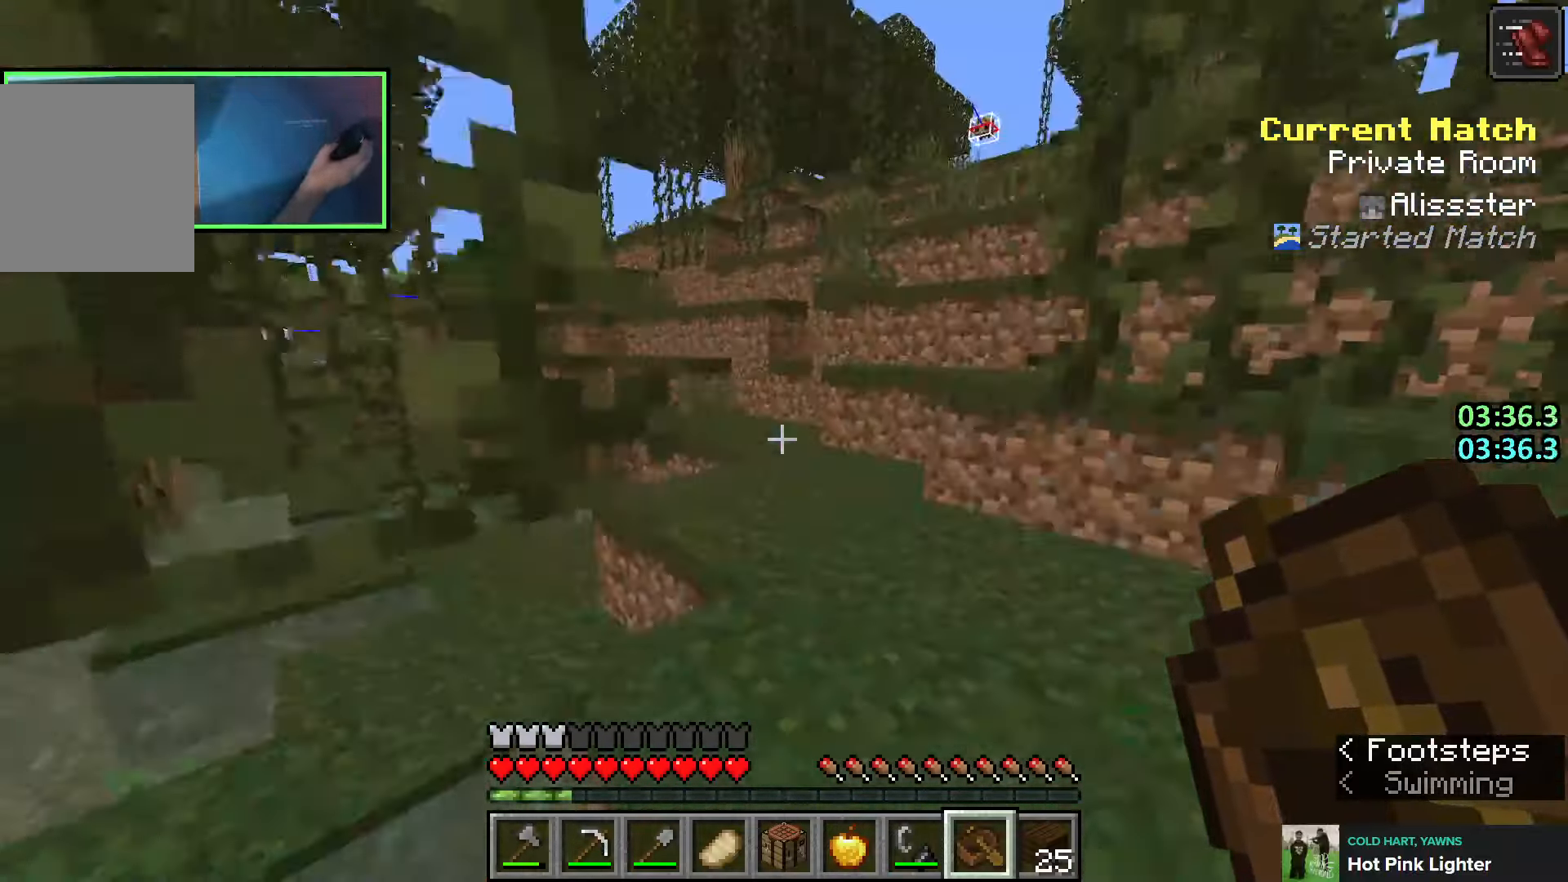
Gameplay with keyboard; each line is a JSON object with the keys held at the frame after it. "events" lists presses ("down") and releases ("up") of "a", "ctrl", "d", "e", "q", "s", "shift", "space" and "w" between this image and that frame as [ms after this image, input, new state], when the widget could be followed in between. No other keys are recorded. Mouse input is not recorded.
{"keys": ["space", "w"], "events": [[16, "a", "down"], [116, "space", "down"], [283, "a", "up"], [316, "d", "down"], [366, "d", "up"]]}
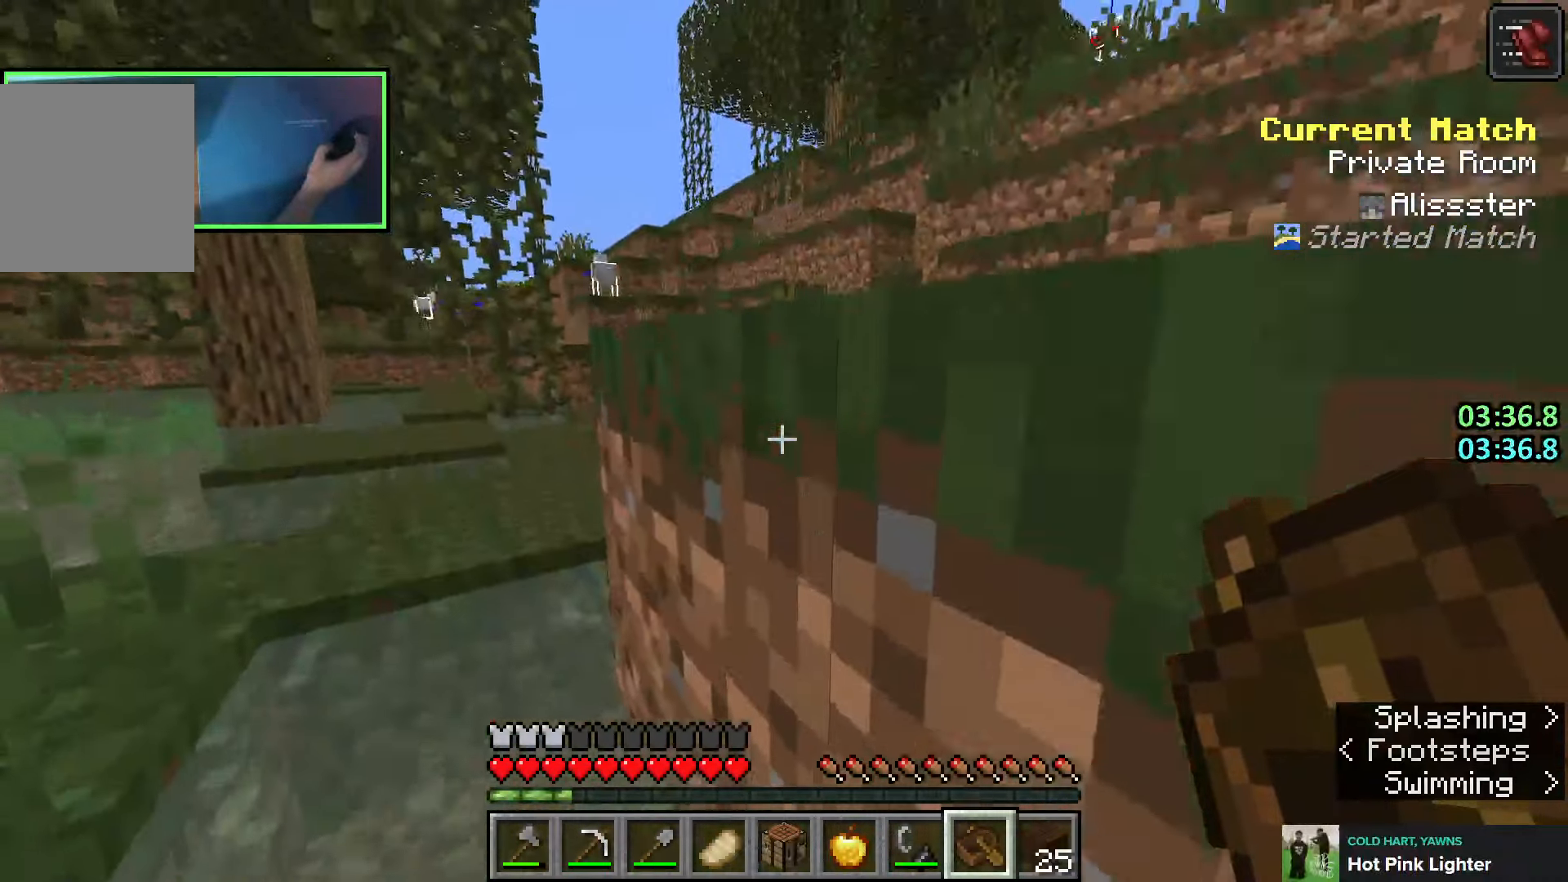
{"keys": ["d", "w"], "events": [[100, "d", "down"], [183, "d", "up"], [233, "d", "down"], [433, "space", "up"]]}
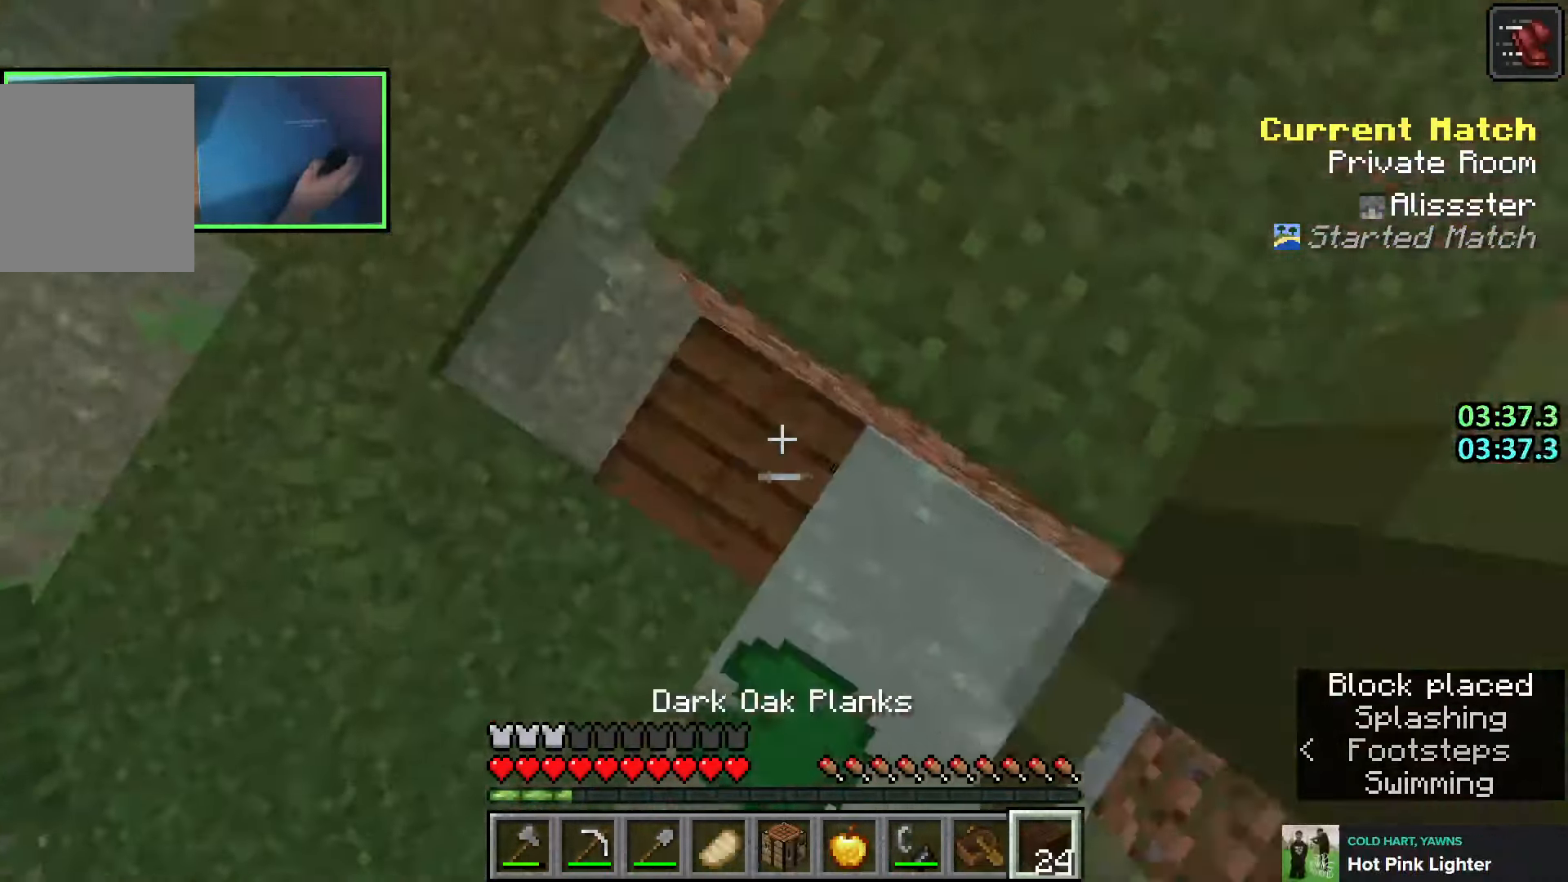
{"keys": ["w"], "events": [[83, "space", "down"], [350, "space", "up"], [400, "d", "up"]]}
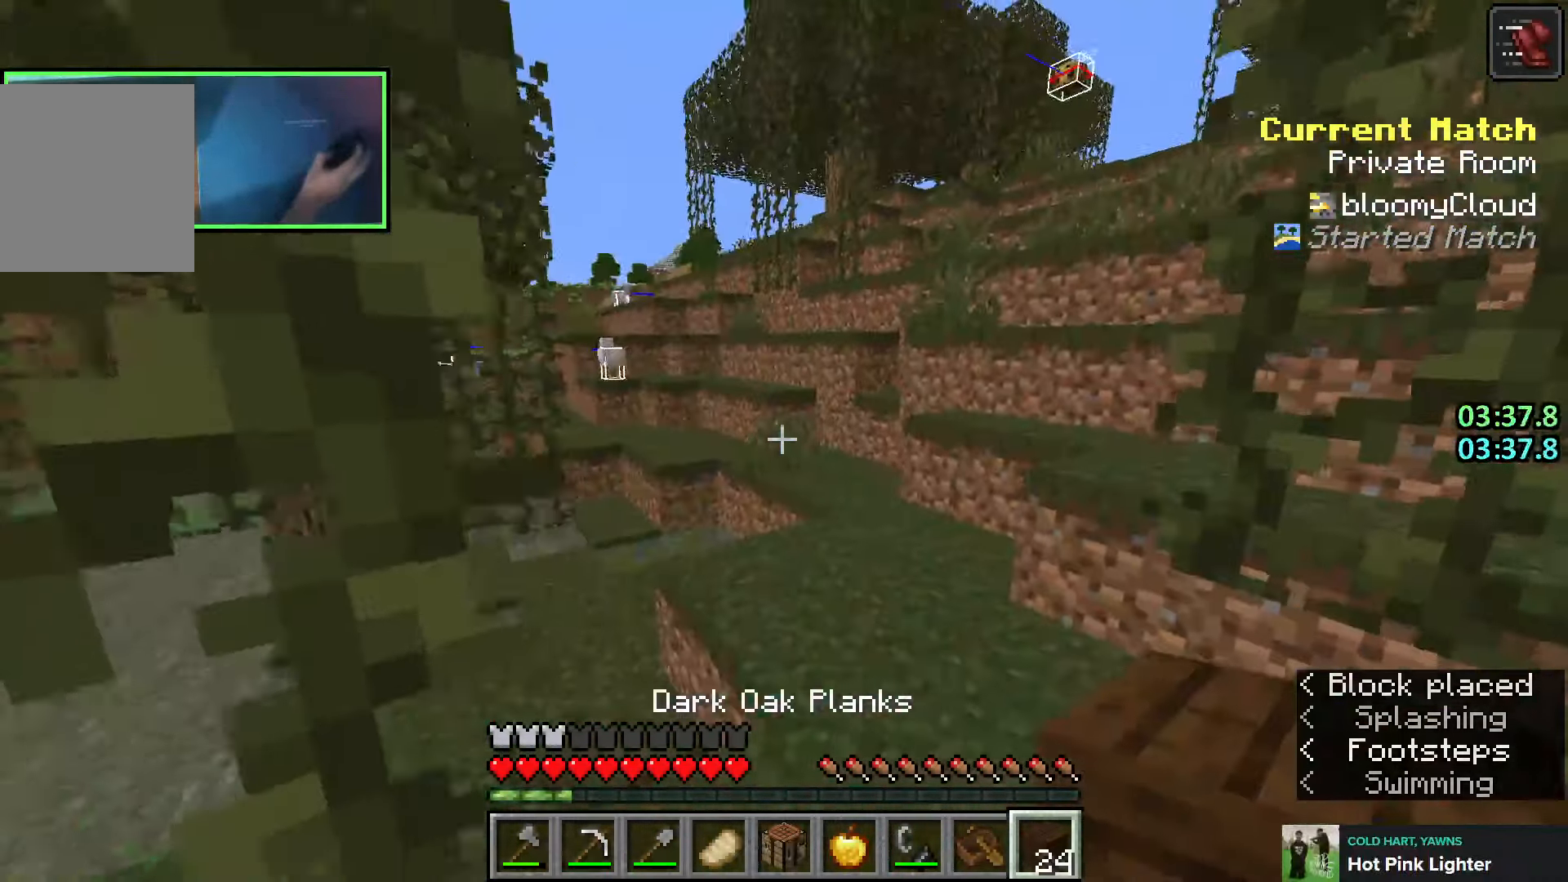
{"keys": ["w"], "events": [[266, "space", "down"], [433, "space", "up"]]}
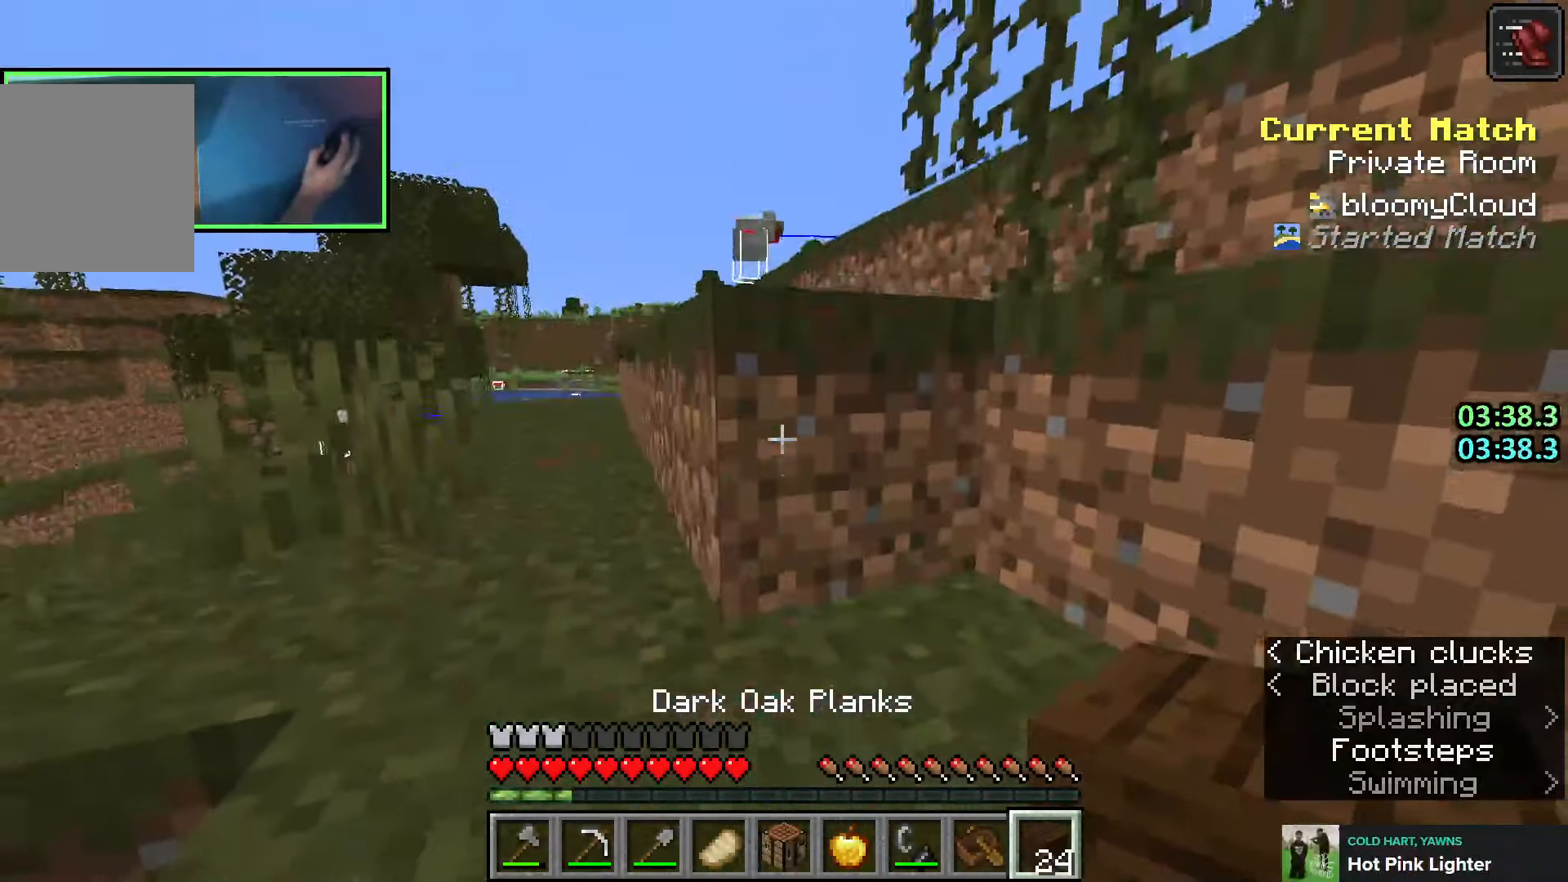
{"keys": ["w"], "events": [[166, "space", "down"], [316, "space", "up"]]}
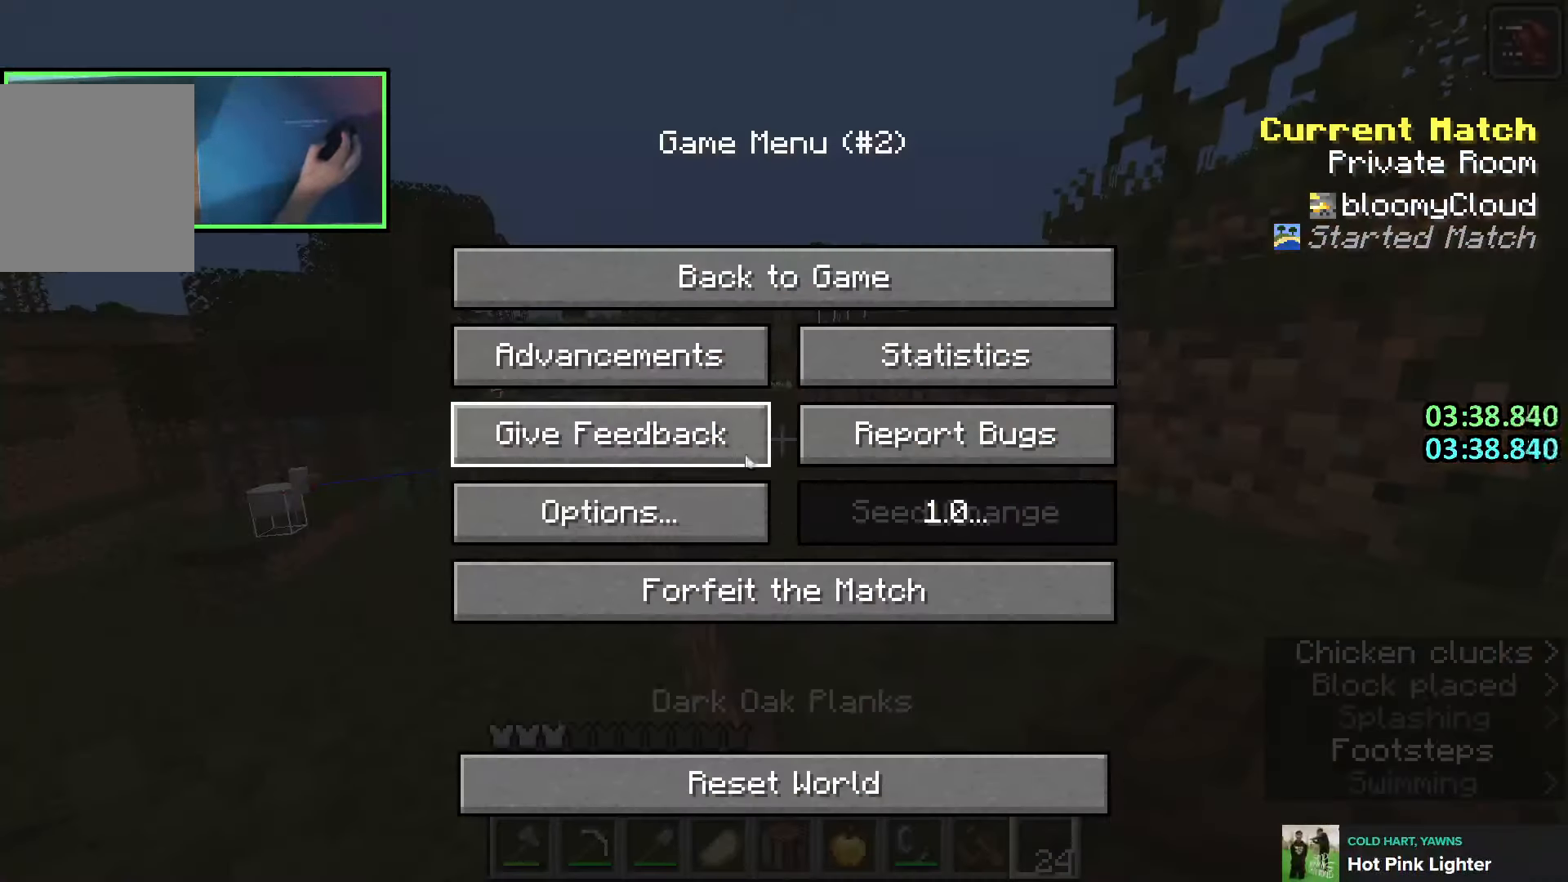
{"keys": ["d", "w"], "events": [[200, "w", "up"], [300, "w", "down"], [433, "d", "down"]]}
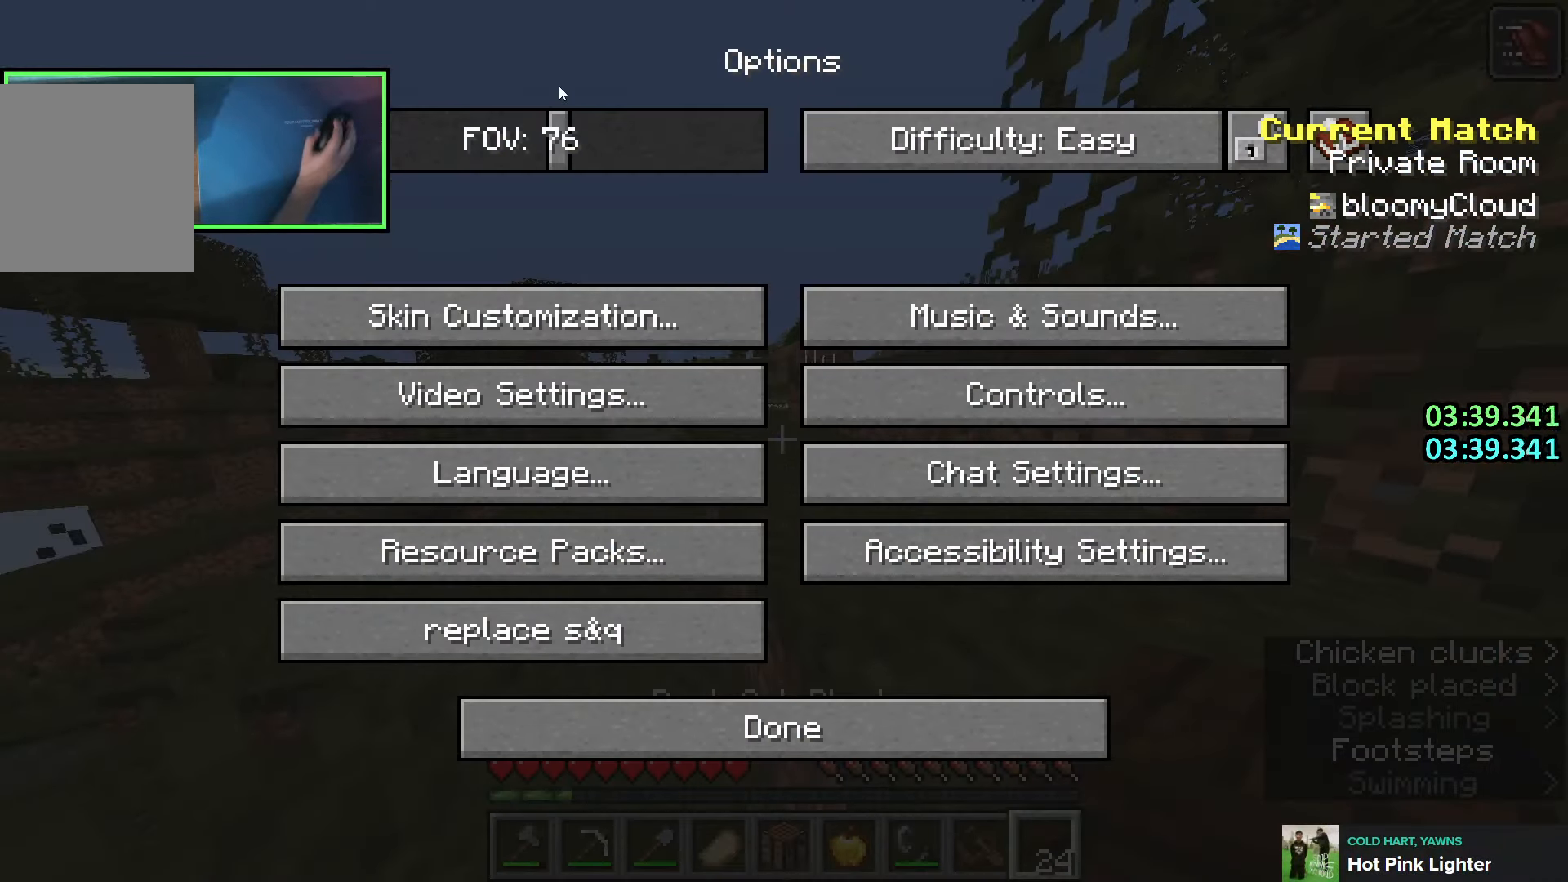
{"keys": ["d", "space", "w"], "events": [[316, "space", "down"]]}
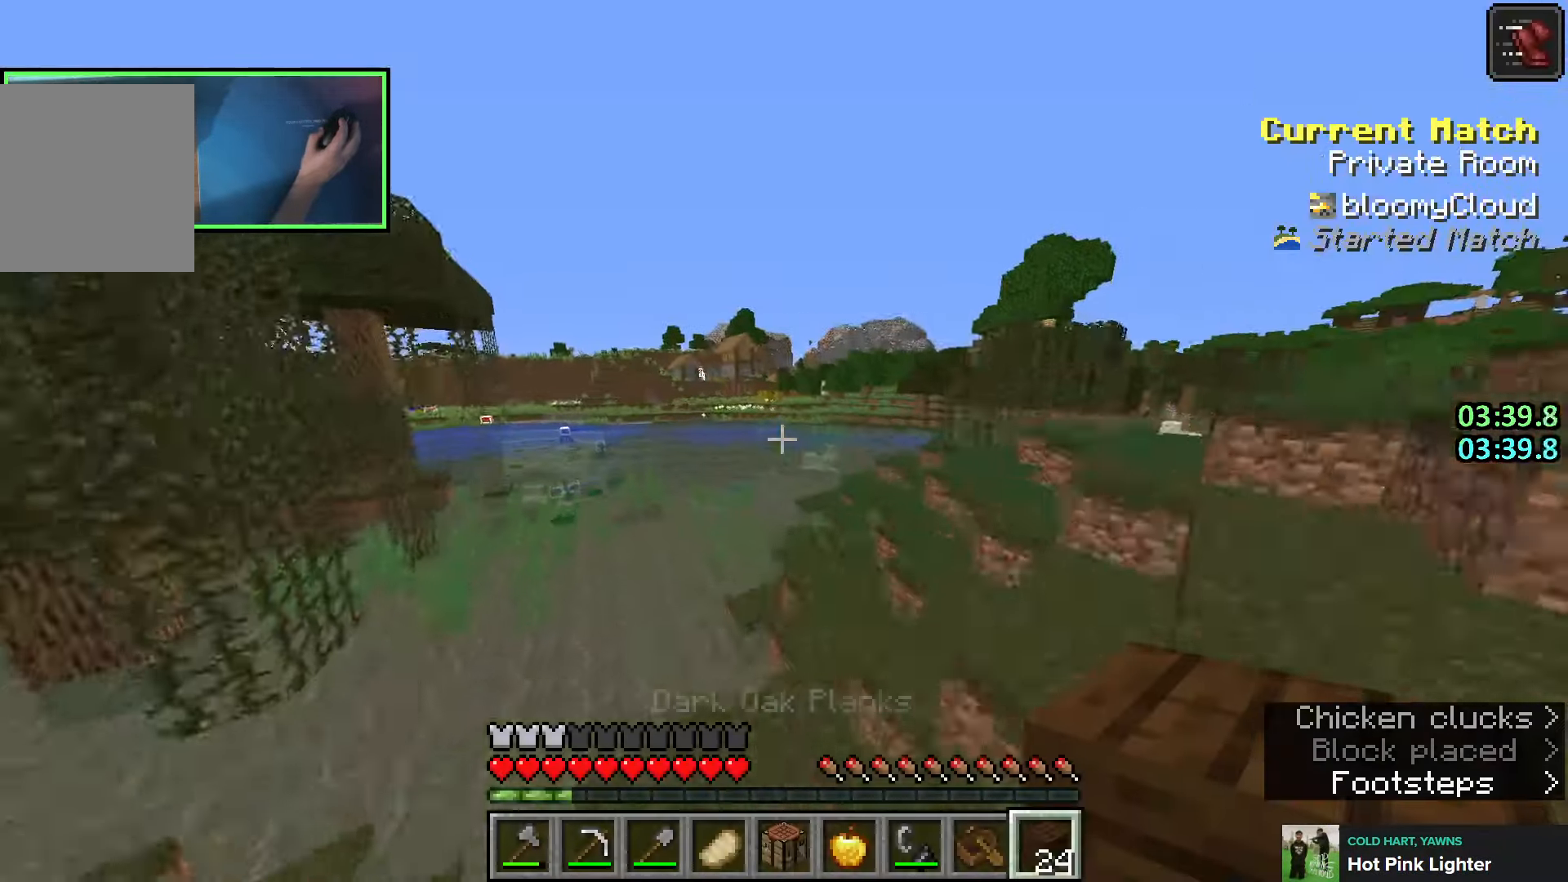
{"keys": ["d", "w"], "events": [[283, "space", "up"]]}
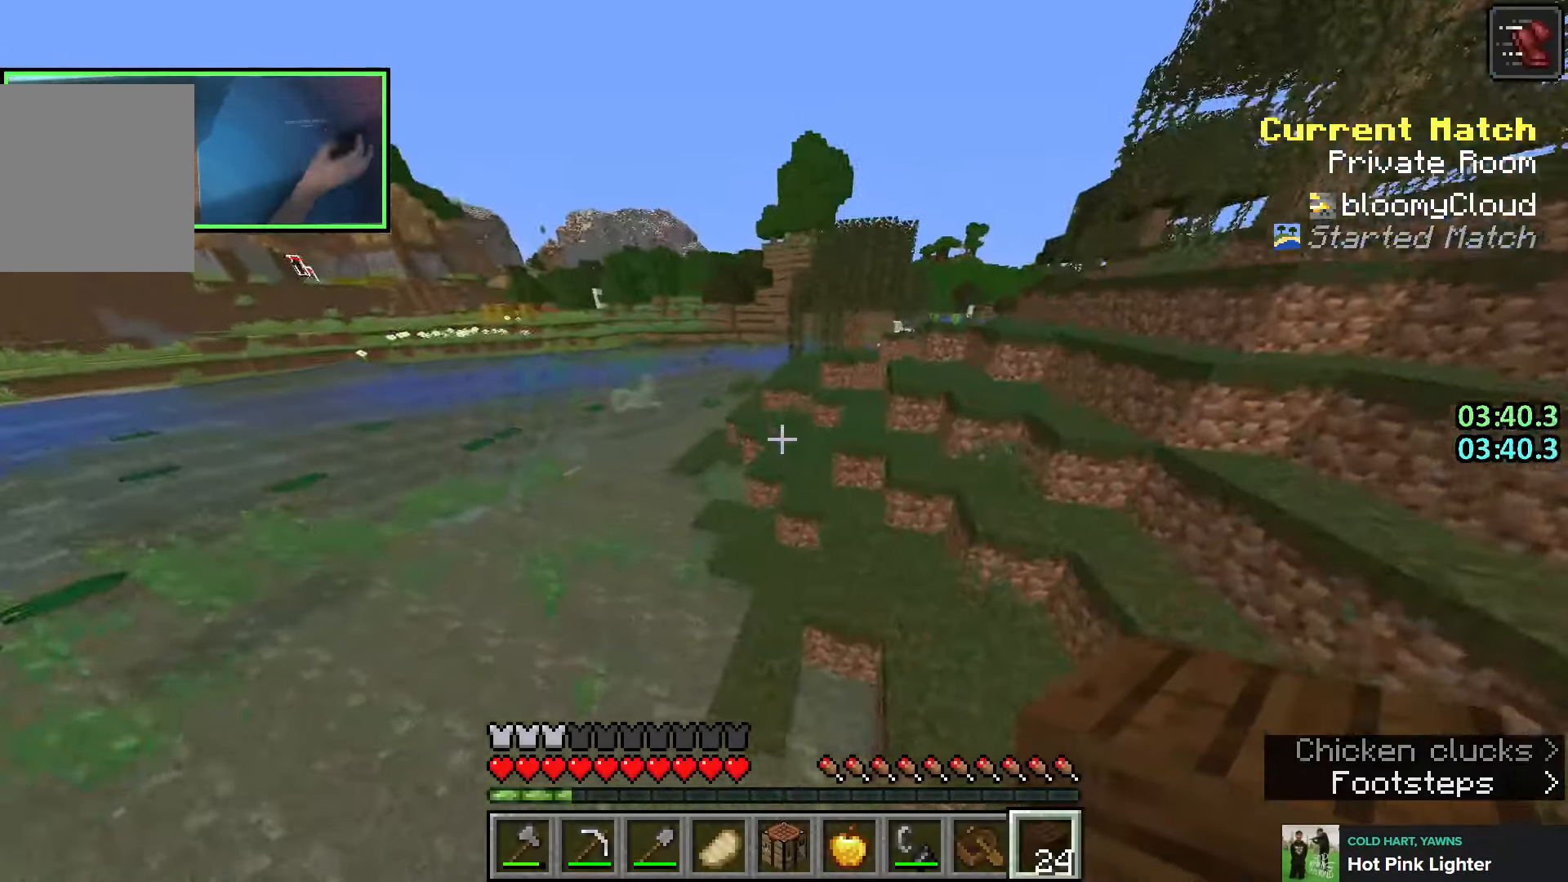
{"keys": ["d", "shift", "w"], "events": [[200, "d", "up"], [316, "space", "down"], [383, "d", "down"], [383, "shift", "down"], [500, "space", "up"]]}
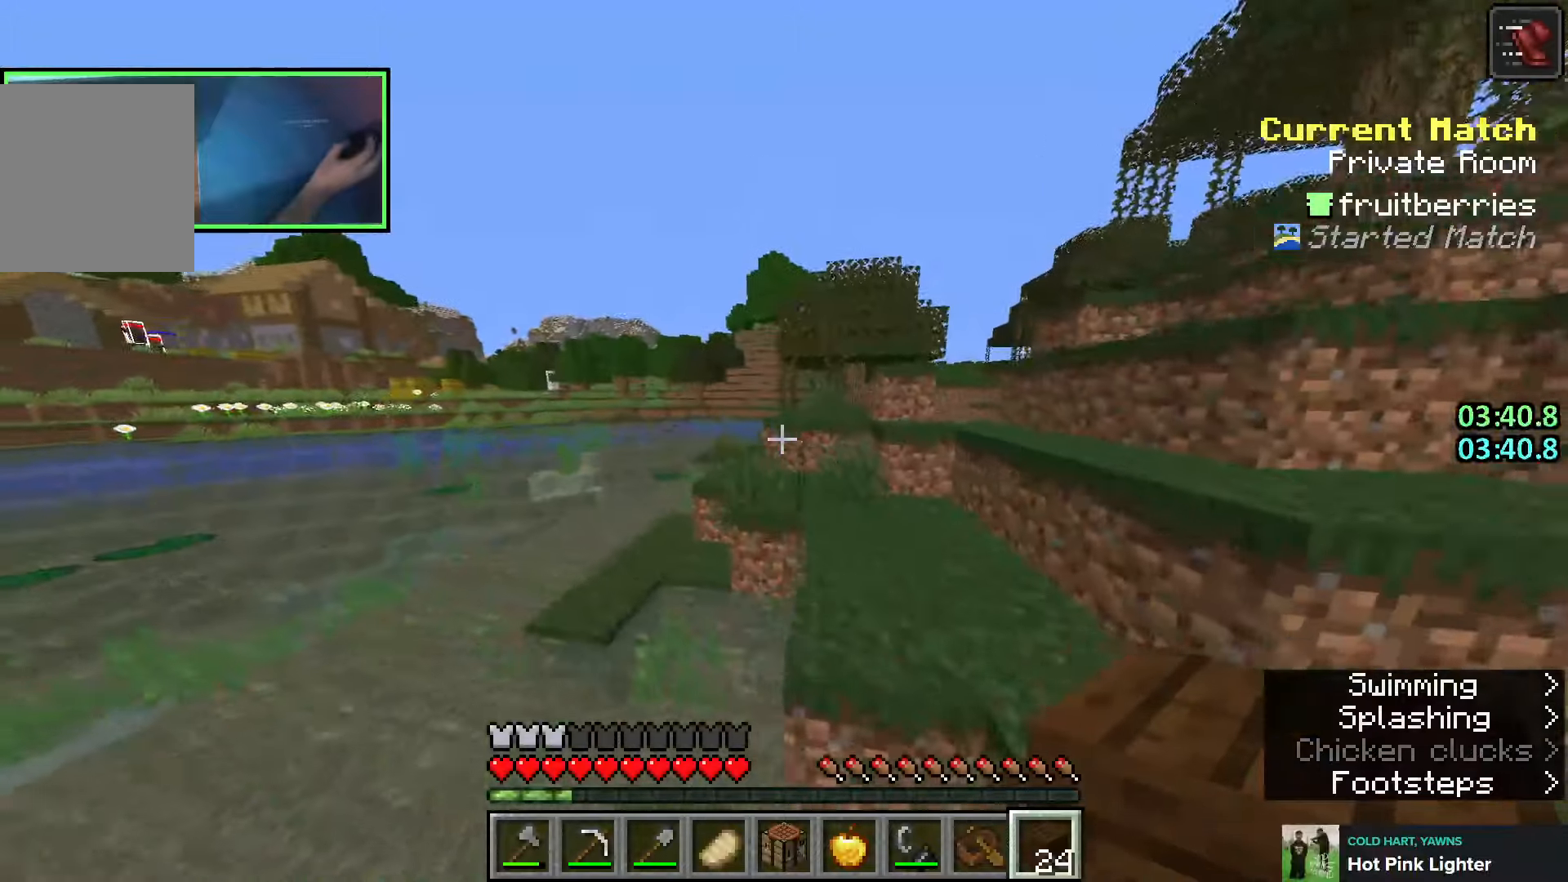
{"keys": ["space", "w"], "events": [[183, "shift", "up"], [383, "d", "up"], [383, "space", "down"]]}
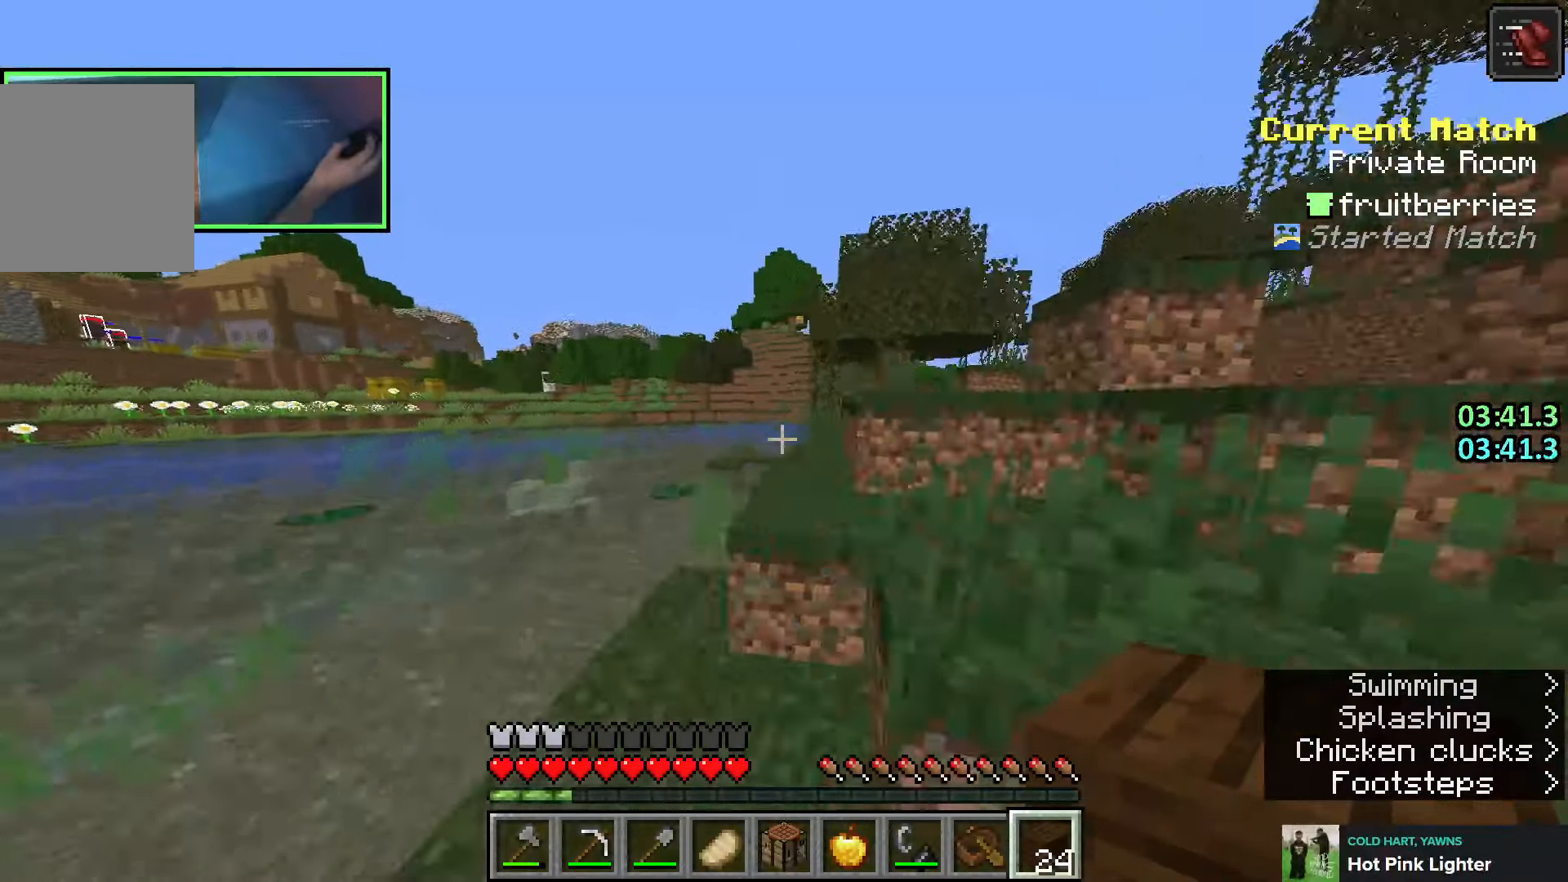
{"keys": ["d", "space", "w"], "events": [[133, "d", "down"], [266, "space", "up"], [500, "space", "down"]]}
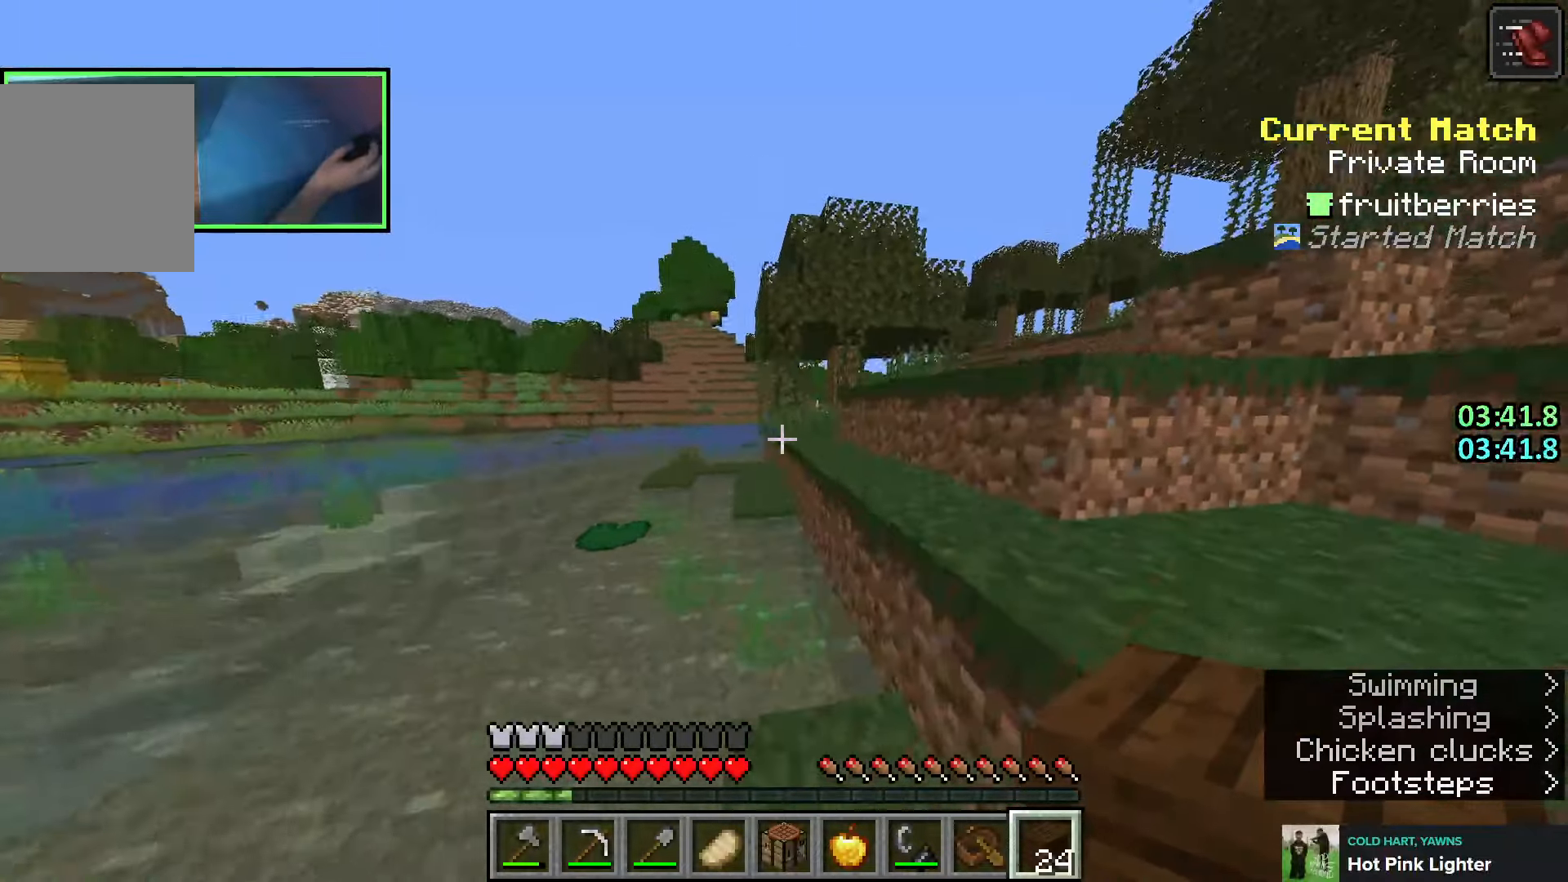
{"keys": ["space", "w"], "events": [[200, "space", "up"], [216, "w", "up"], [283, "w", "down"], [333, "d", "up"], [450, "space", "down"]]}
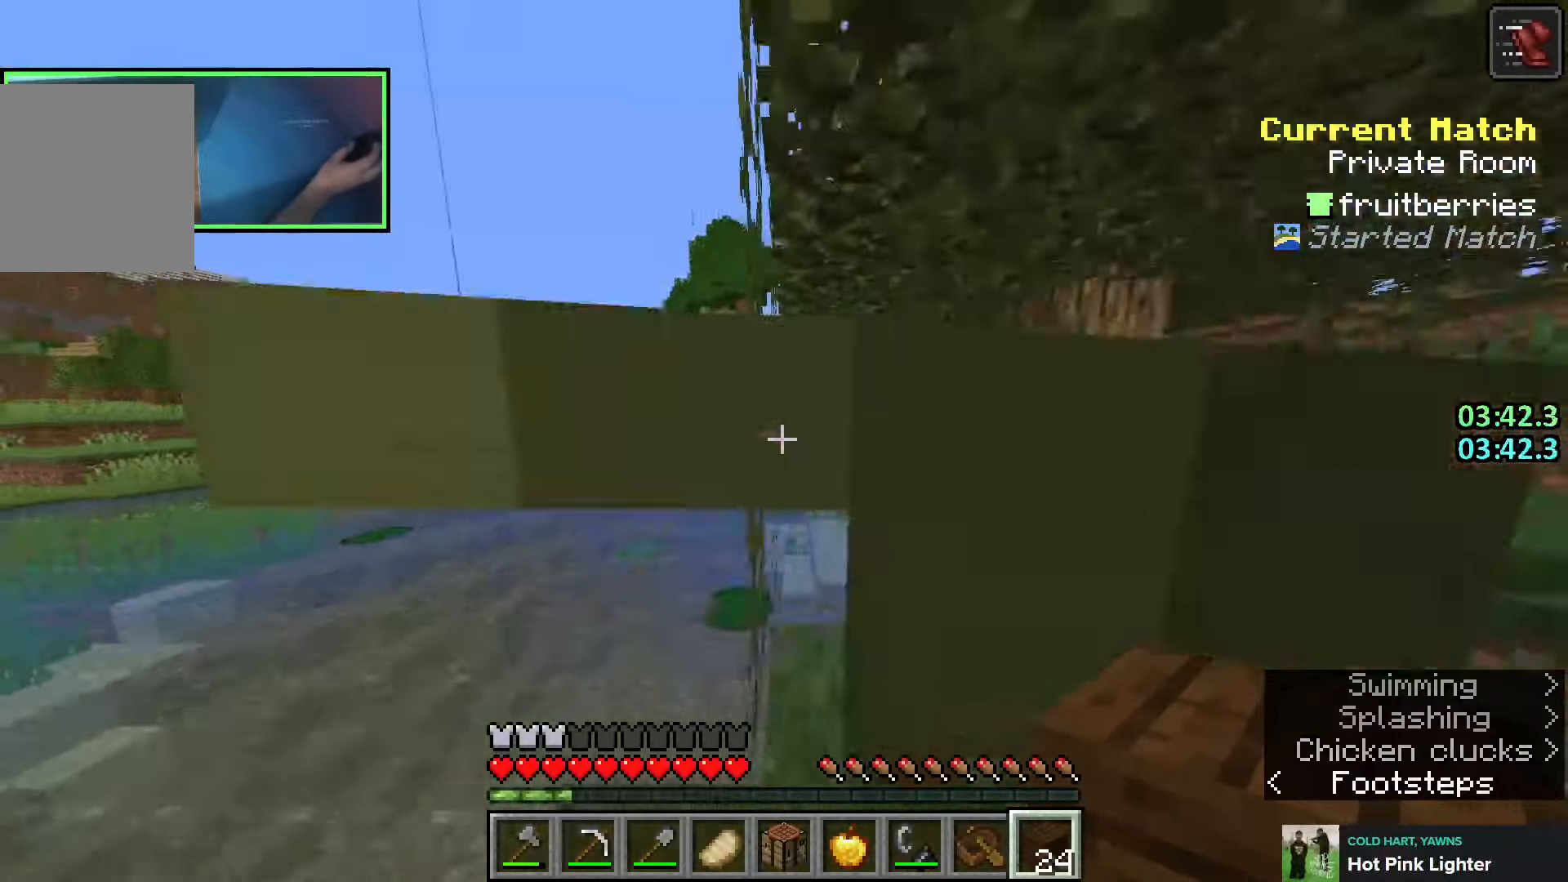
{"keys": ["d", "space", "w"], "events": [[150, "d", "down"], [183, "space", "up"], [383, "space", "down"]]}
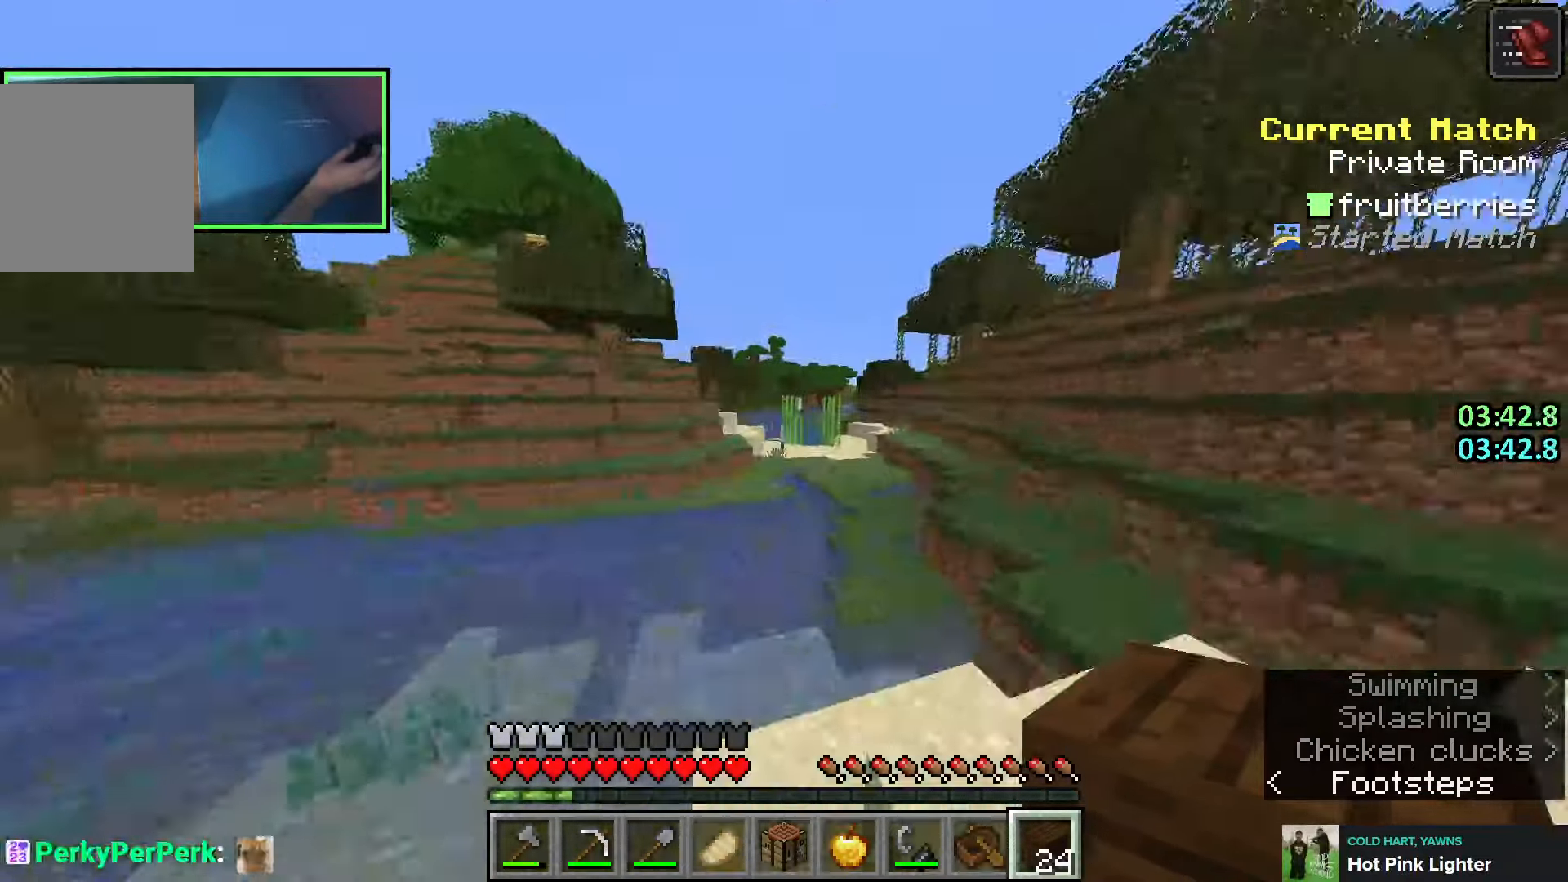
{"keys": ["a"], "events": [[16, "space", "up"], [216, "d", "up"], [233, "w", "up"], [250, "a", "down"], [266, "a", "up"], [300, "a", "down"]]}
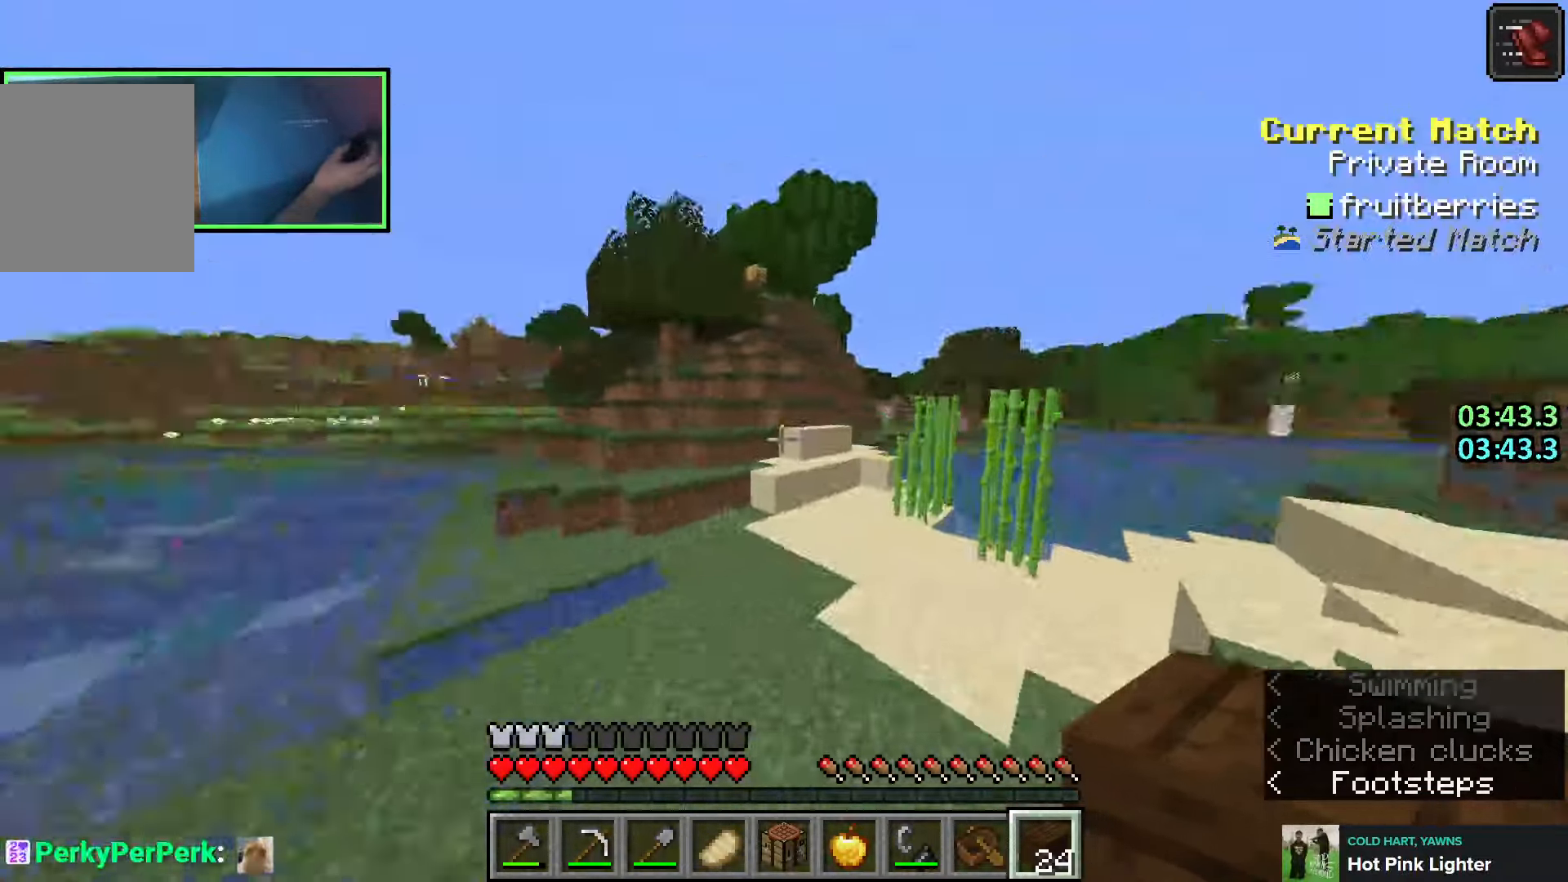
{"keys": ["space", "w"], "events": [[16, "a", "up"], [116, "w", "down"], [233, "space", "down"]]}
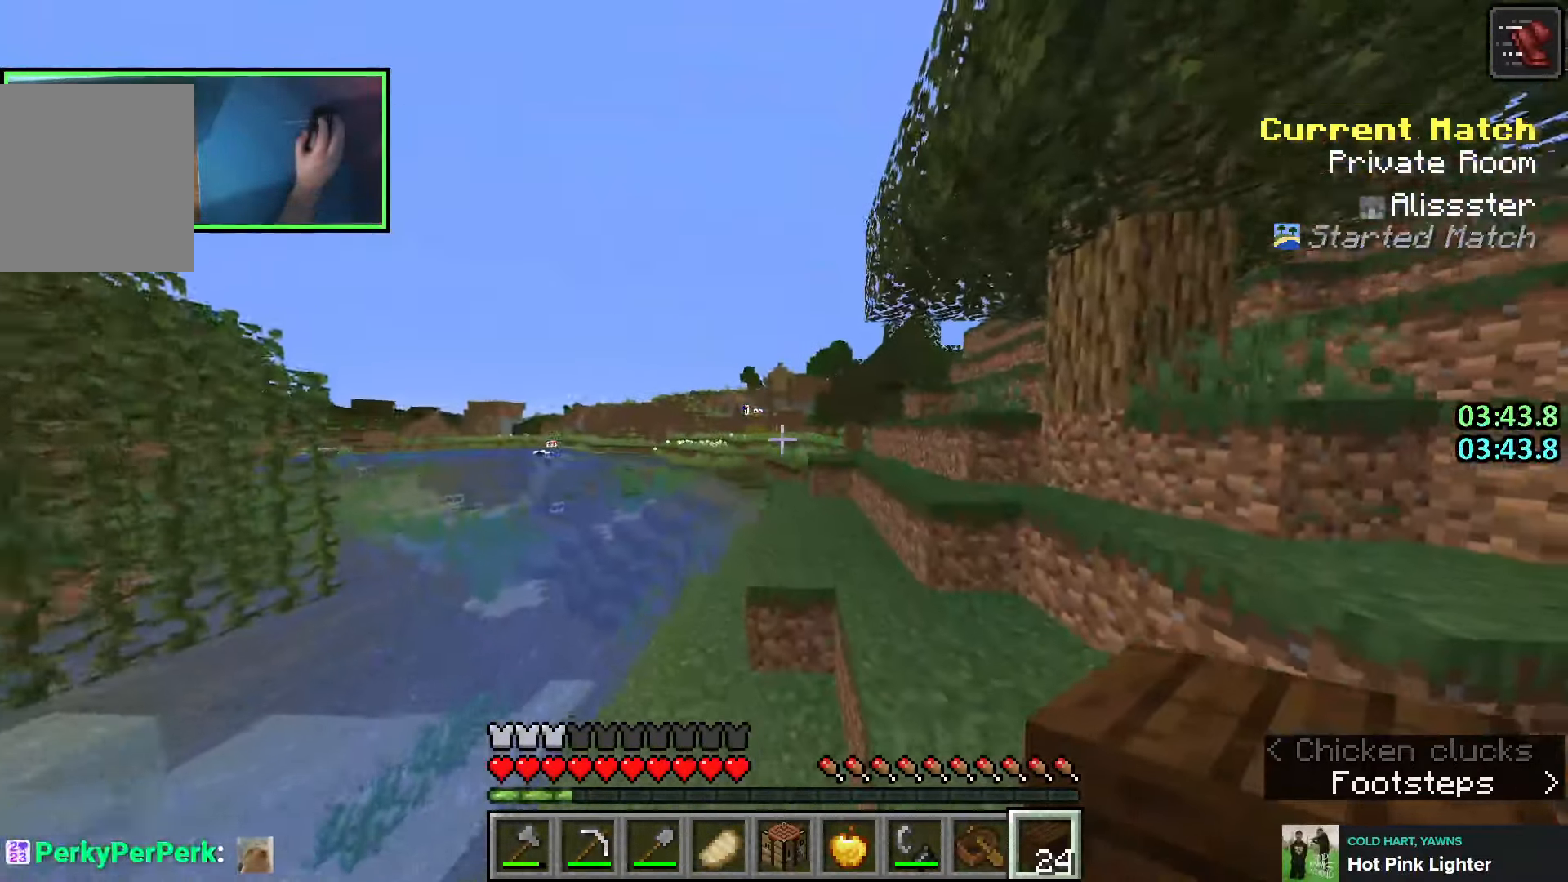
{"keys": ["space", "w"], "events": [[33, "space", "up"], [100, "d", "down"], [150, "d", "up"], [316, "space", "down"]]}
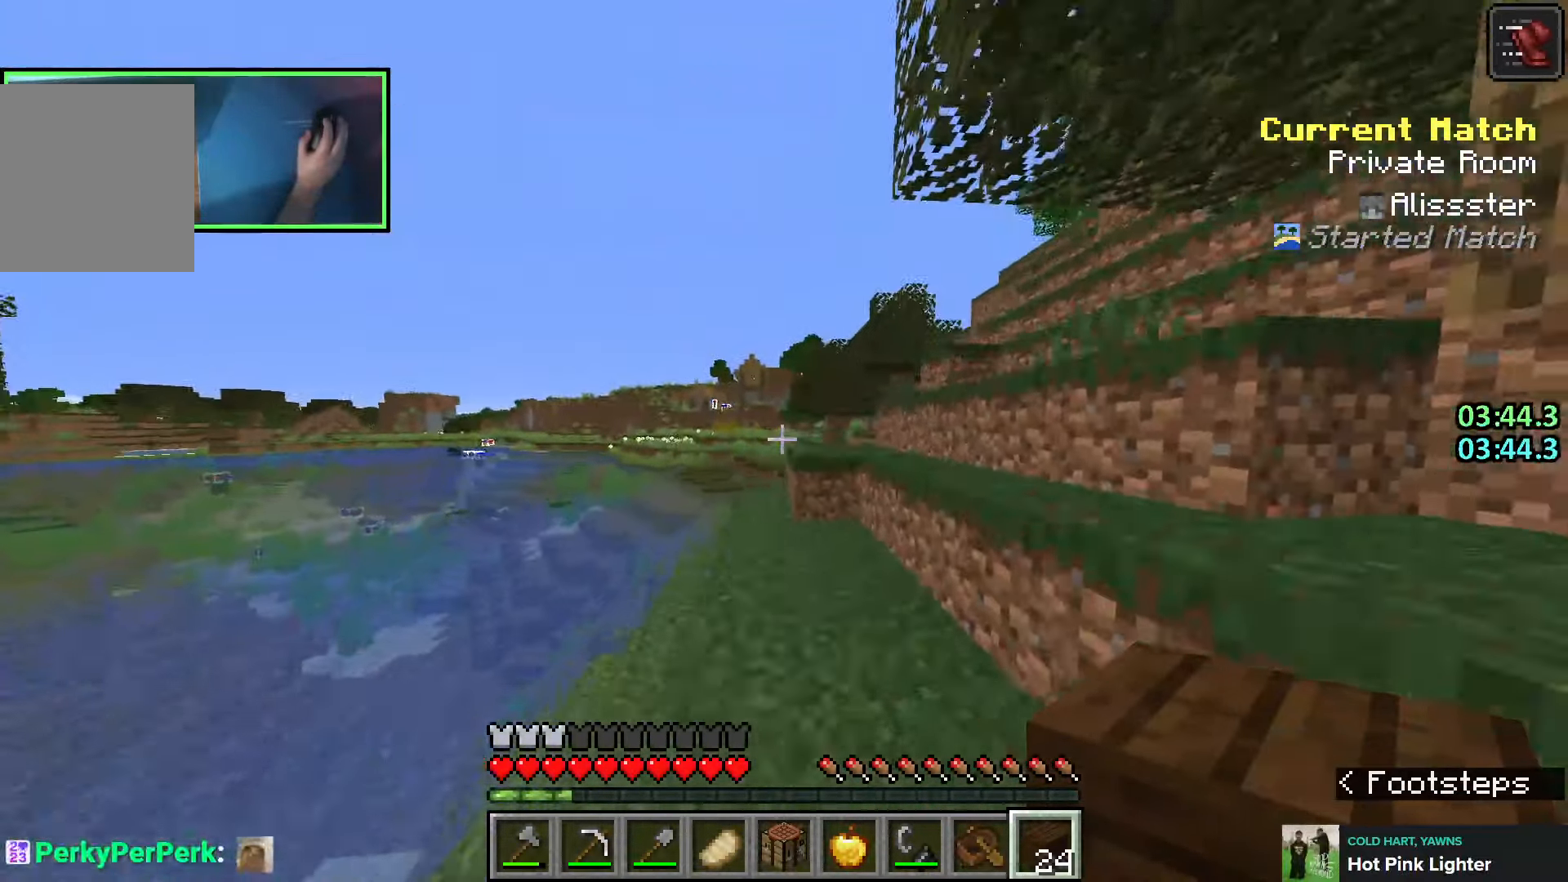
{"keys": ["space", "w"], "events": [[33, "space", "up"], [133, "a", "down"], [266, "a", "up"], [500, "space", "down"]]}
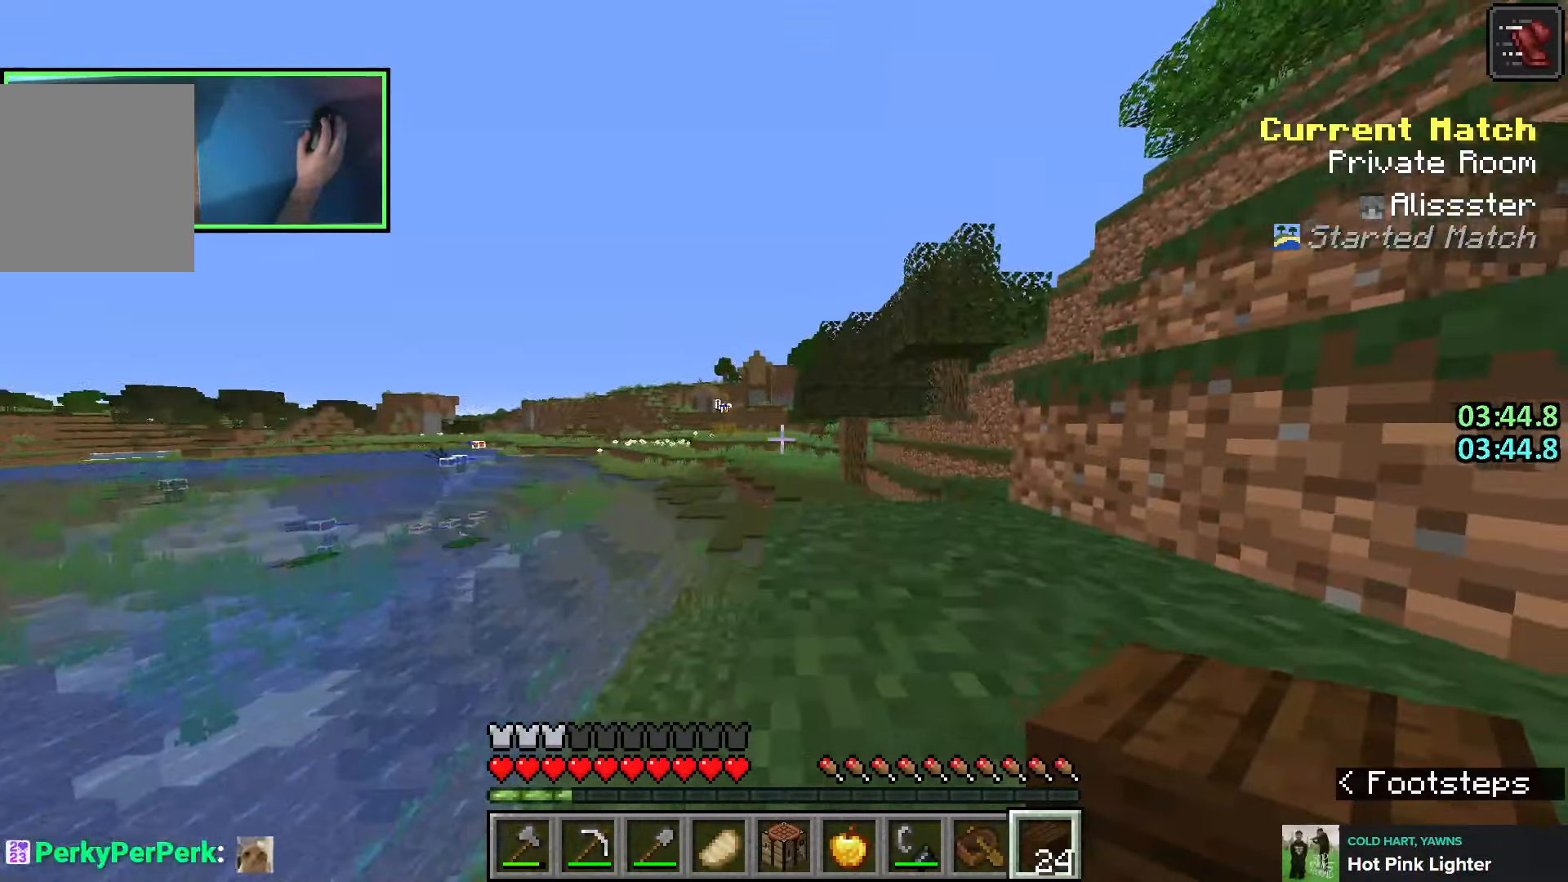
{"keys": ["space", "w"], "events": [[183, "space", "up"], [500, "space", "down"]]}
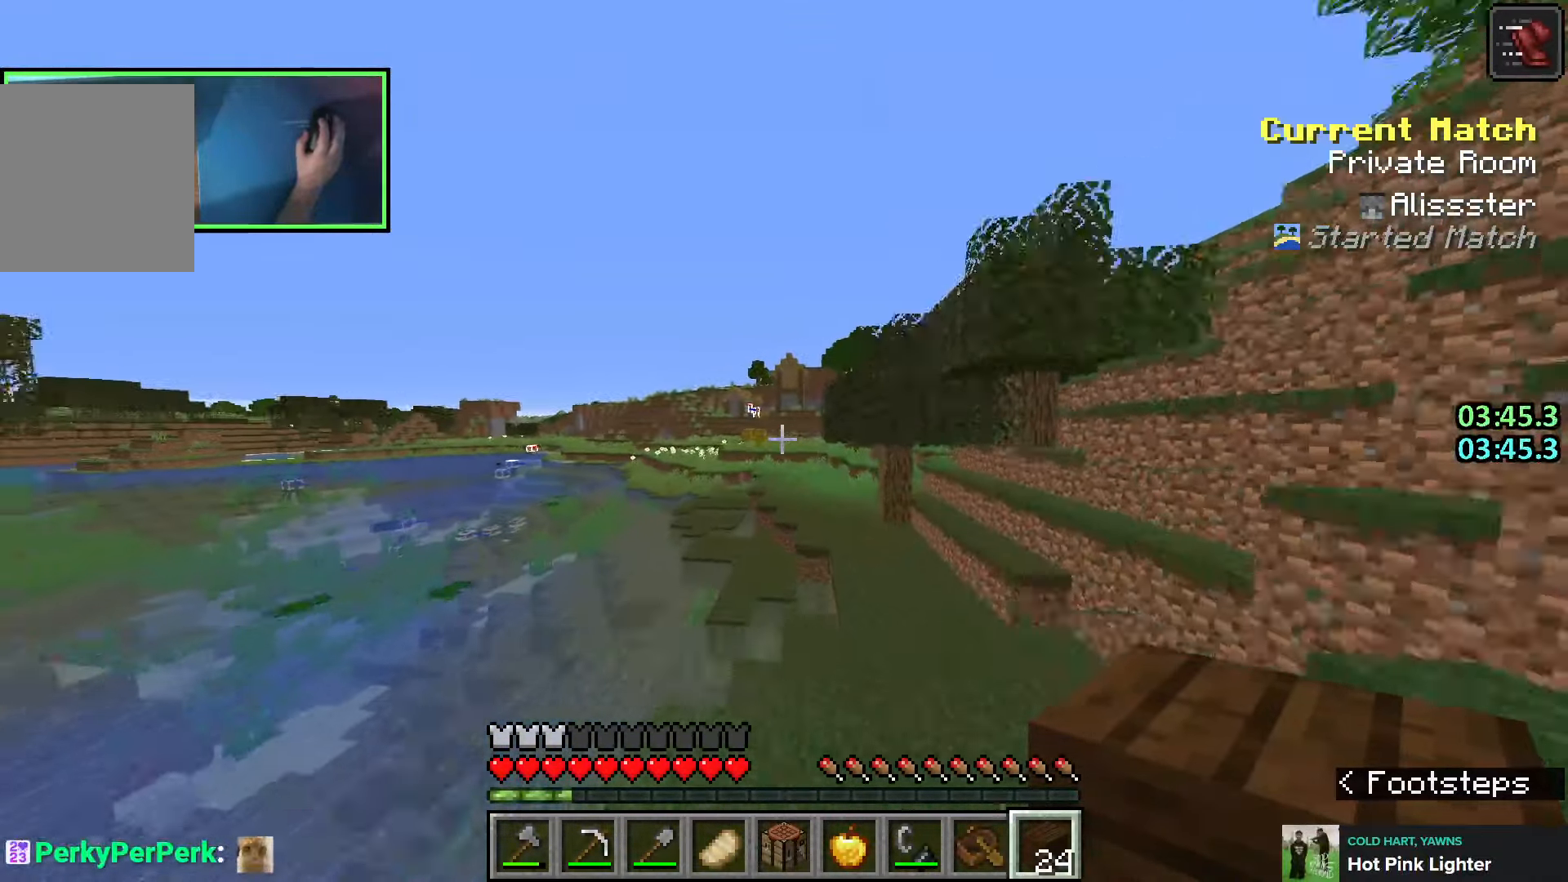
{"keys": ["w"], "events": [[350, "space", "up"]]}
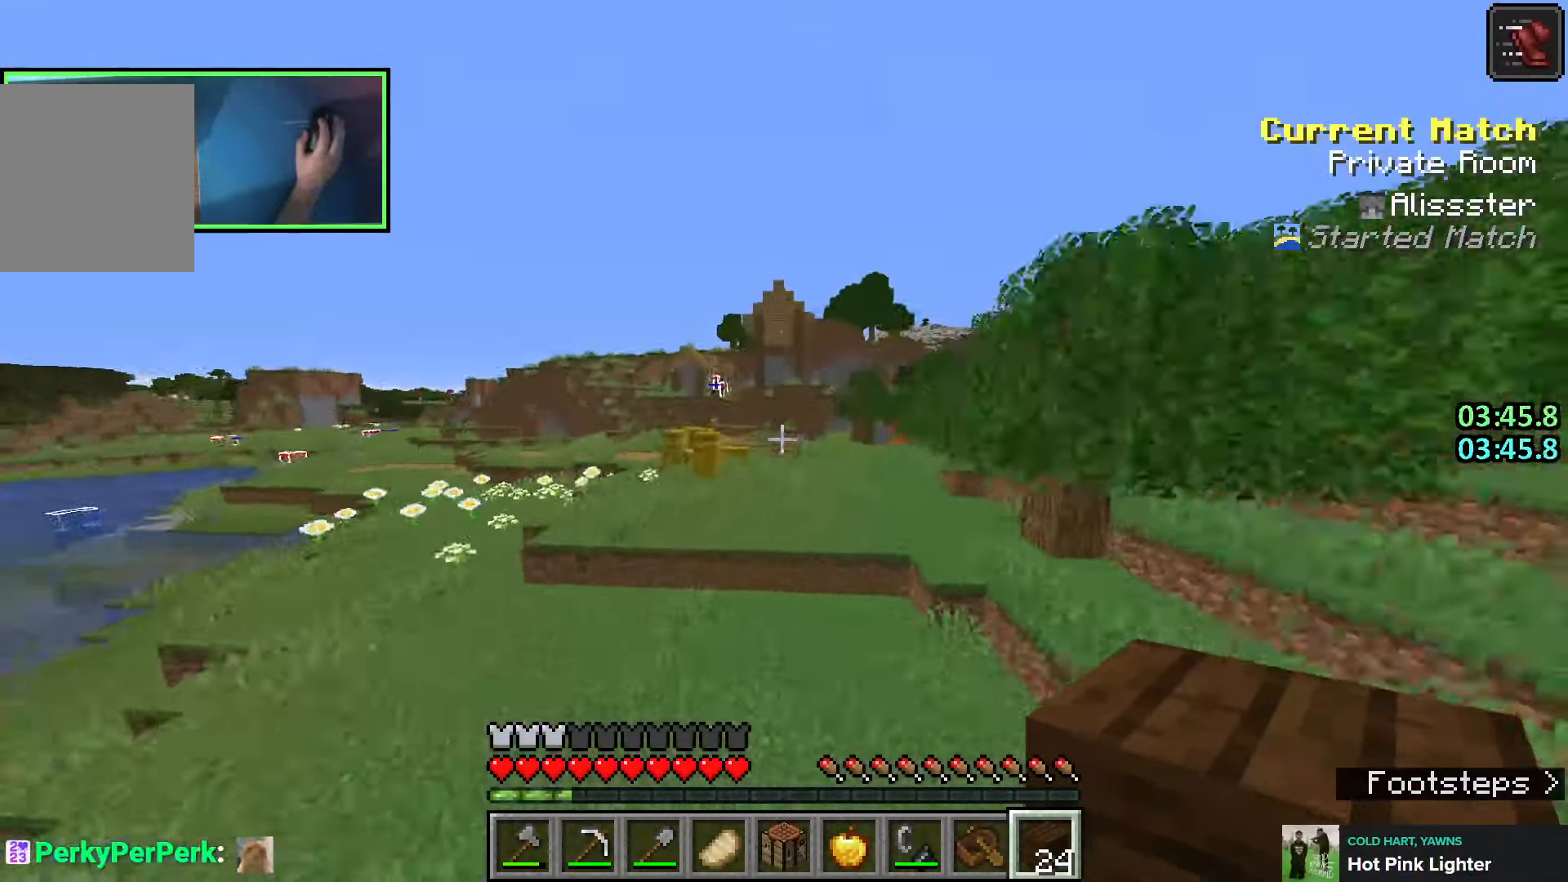
{"keys": ["shift", "w"], "events": [[366, "shift", "down"]]}
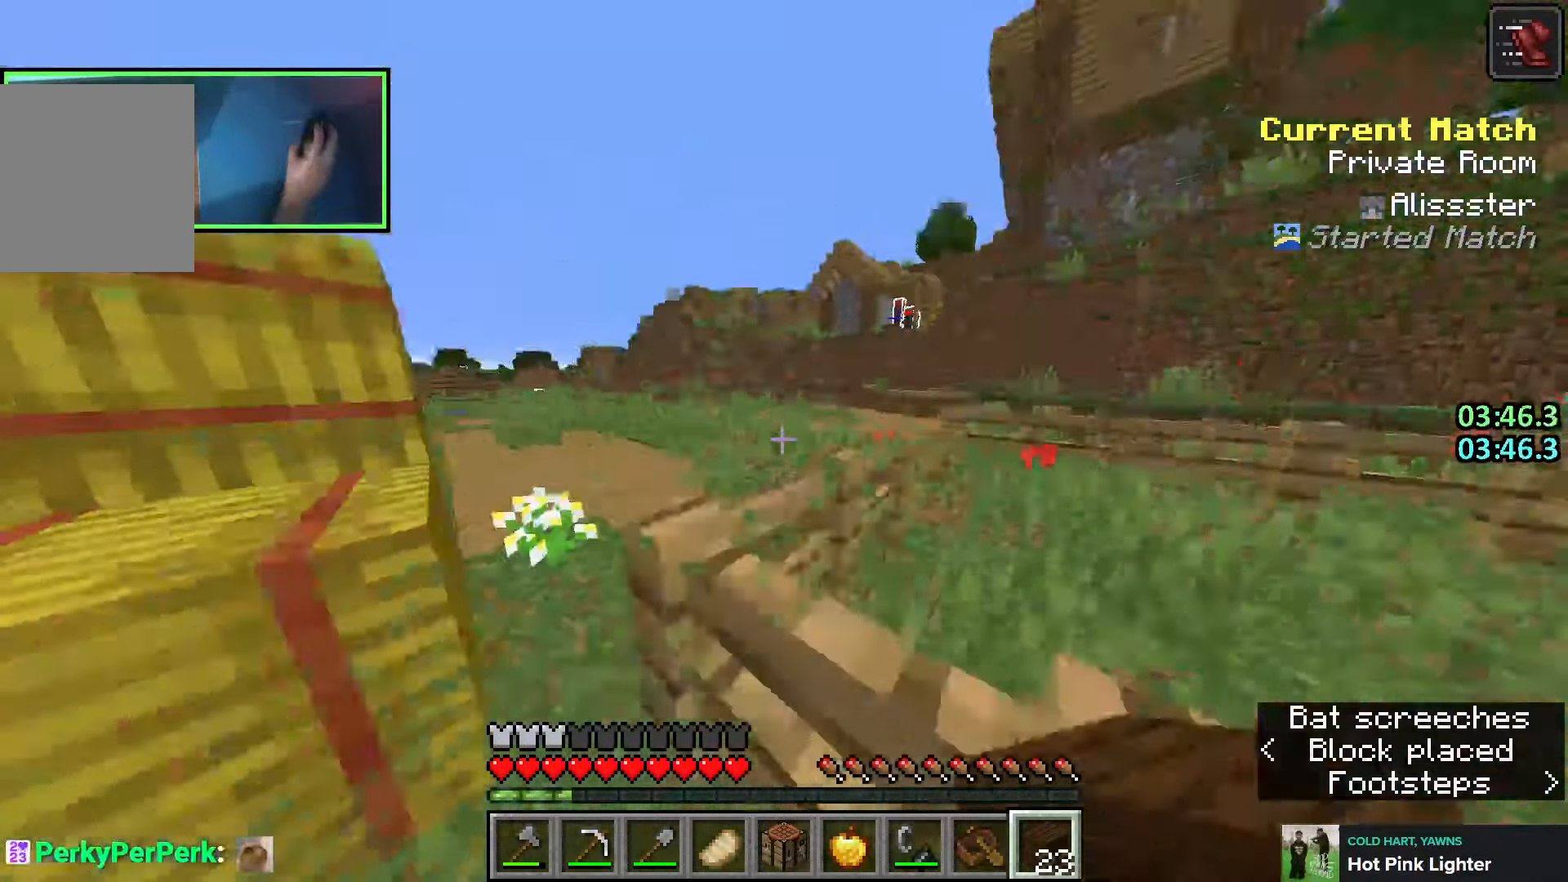
{"keys": ["shift"], "events": [[216, "w", "up"]]}
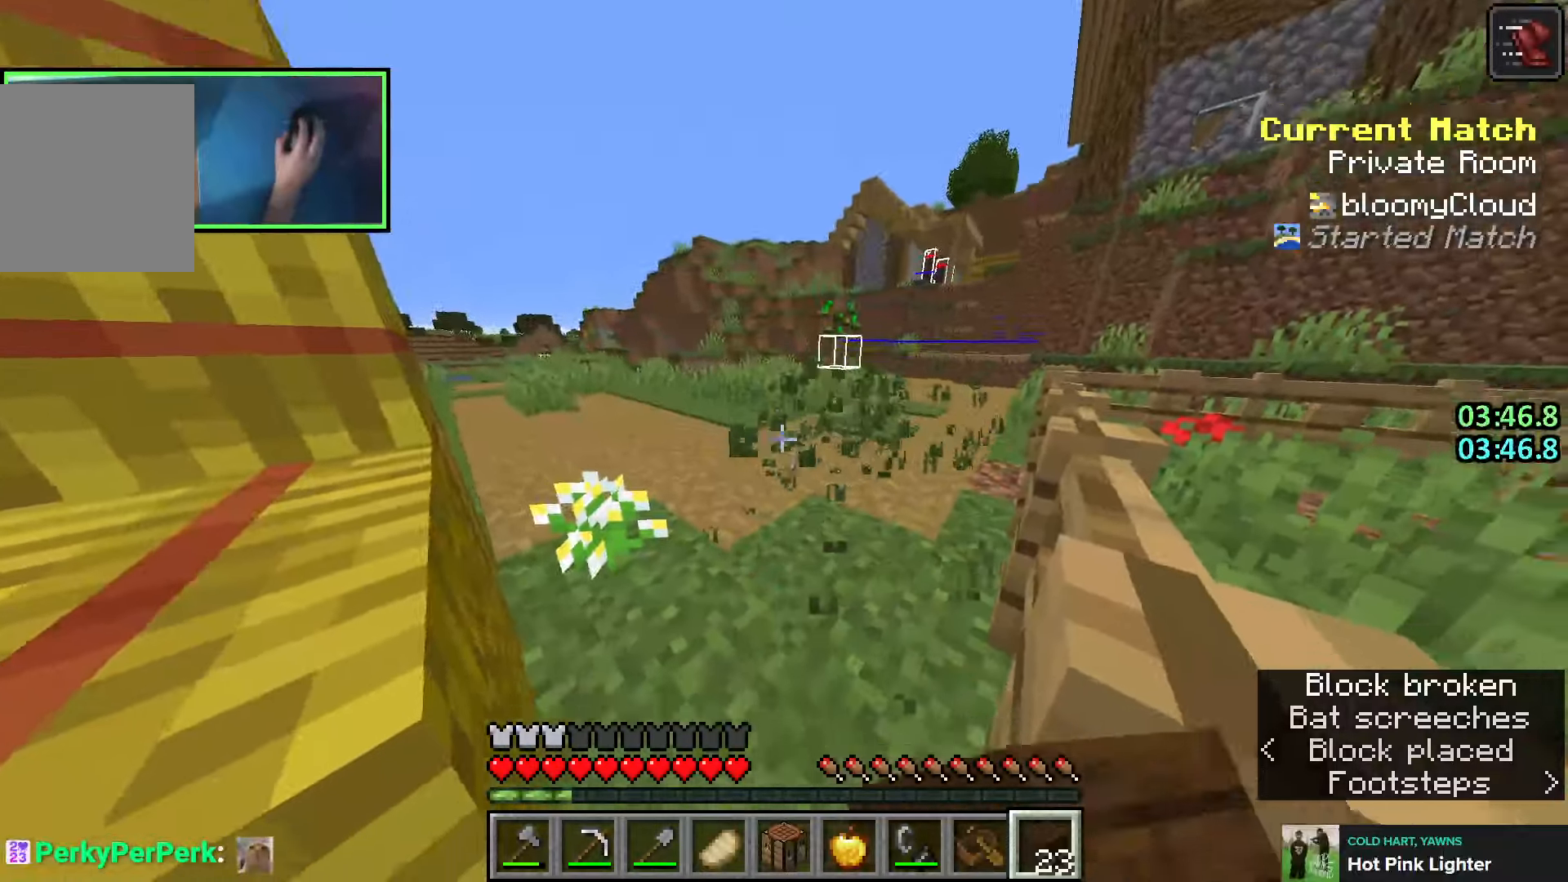
{"keys": ["e"], "events": [[216, "shift", "up"], [266, "e", "down"], [350, "e", "up"], [433, "e", "down"]]}
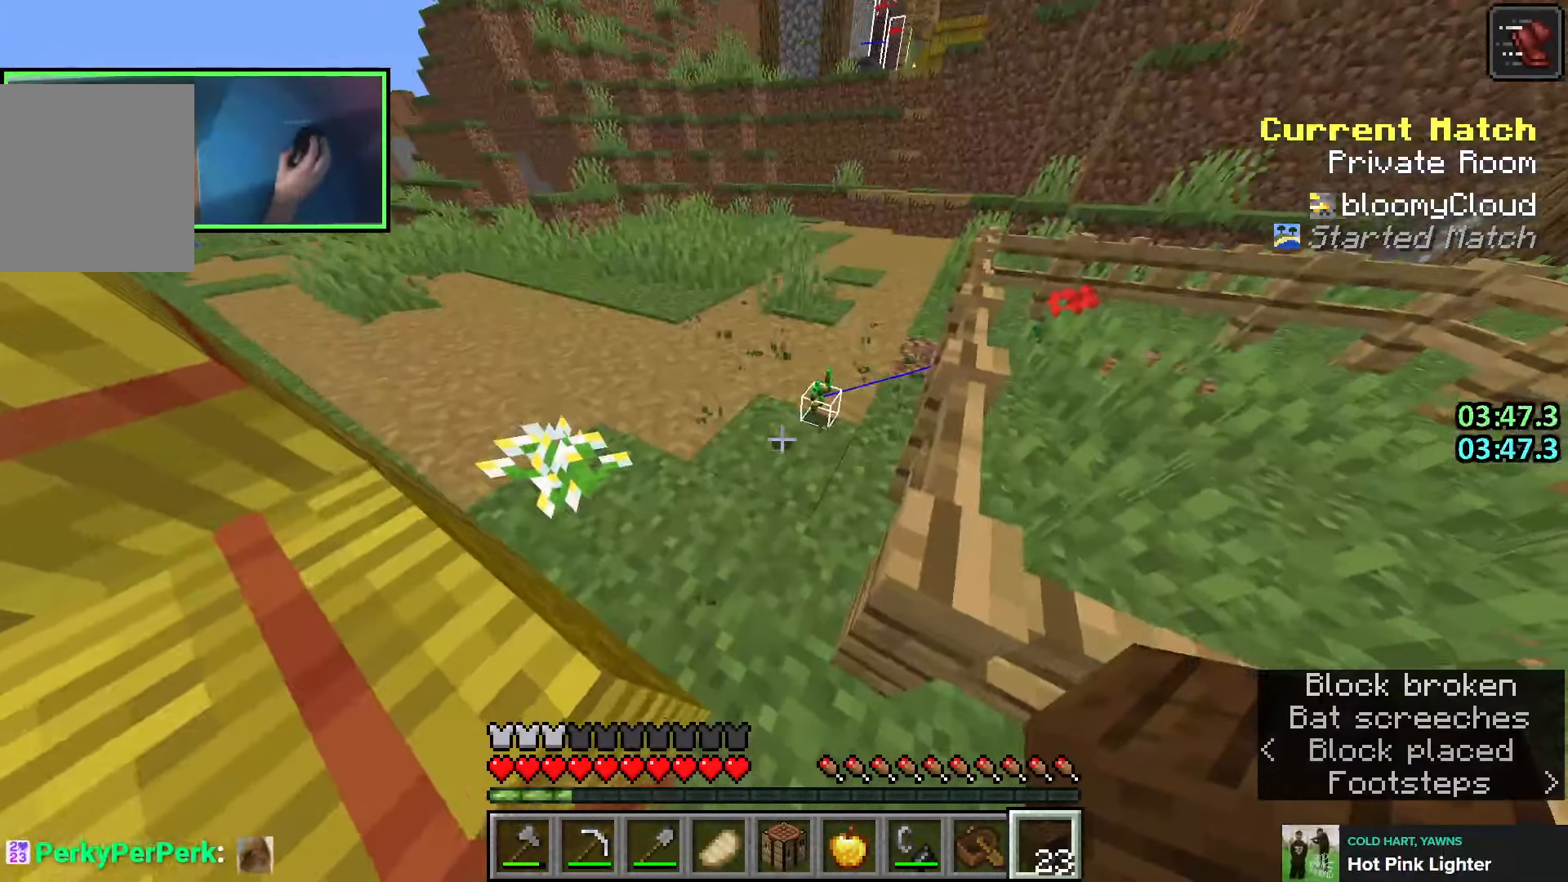
{"keys": ["shift", "space", "w"], "events": [[16, "e", "up"], [66, "space", "down"], [216, "a", "down"], [216, "w", "down"], [300, "space", "up"], [400, "a", "up"], [500, "shift", "down"], [500, "space", "down"]]}
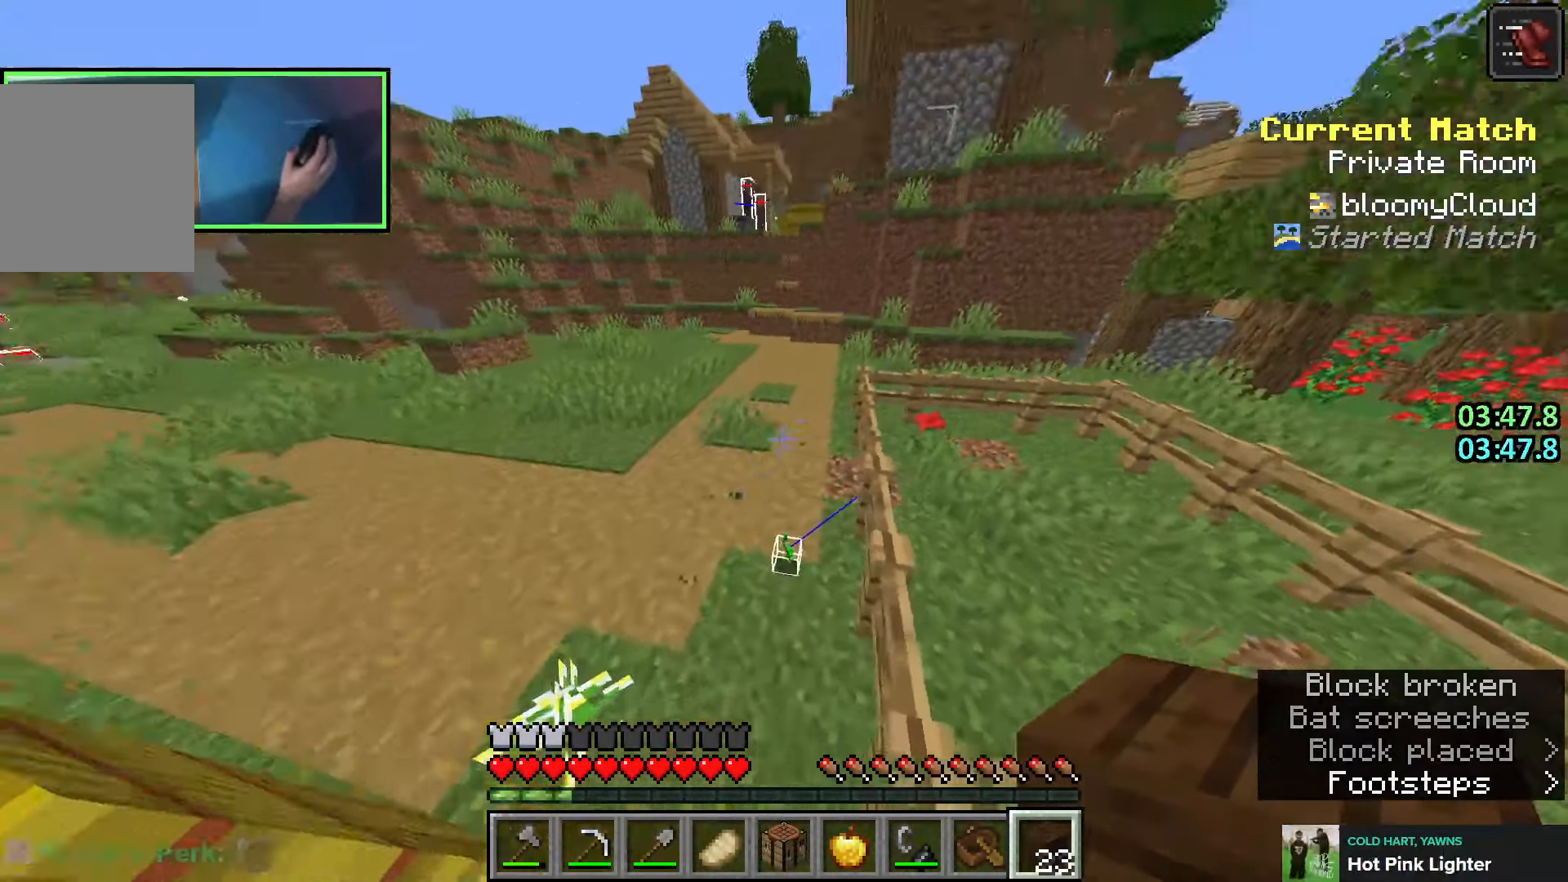
{"keys": ["s"], "events": [[66, "shift", "up"], [200, "d", "down"], [300, "space", "up"], [316, "w", "up"], [433, "s", "down"], [466, "d", "up"]]}
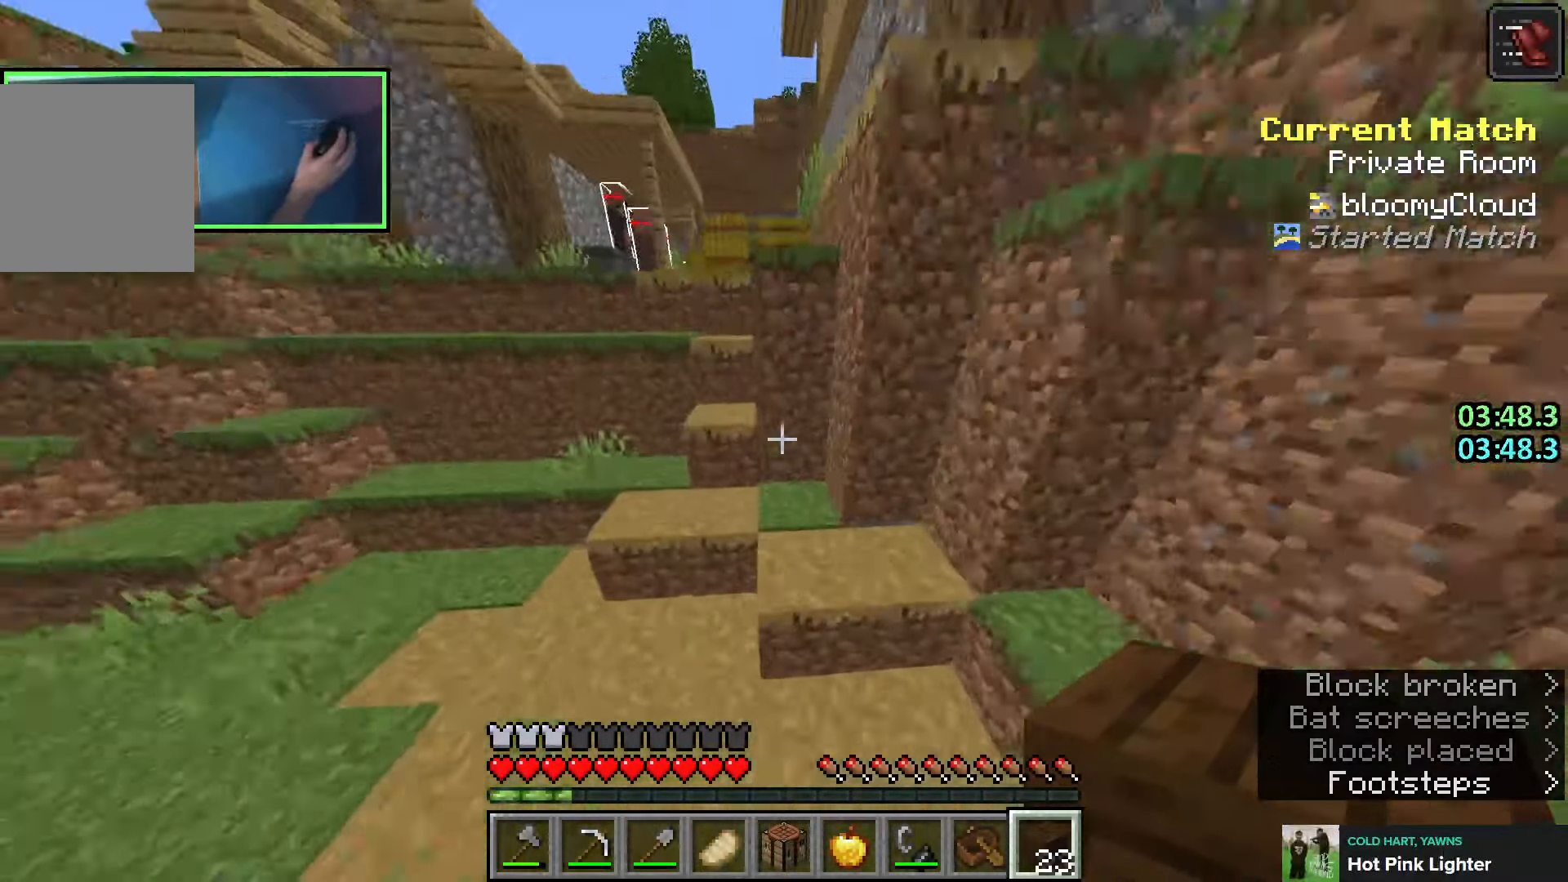
{"keys": [], "events": [[116, "e", "down"], [216, "e", "up"], [283, "e", "down"], [350, "e", "up"], [466, "s", "up"]]}
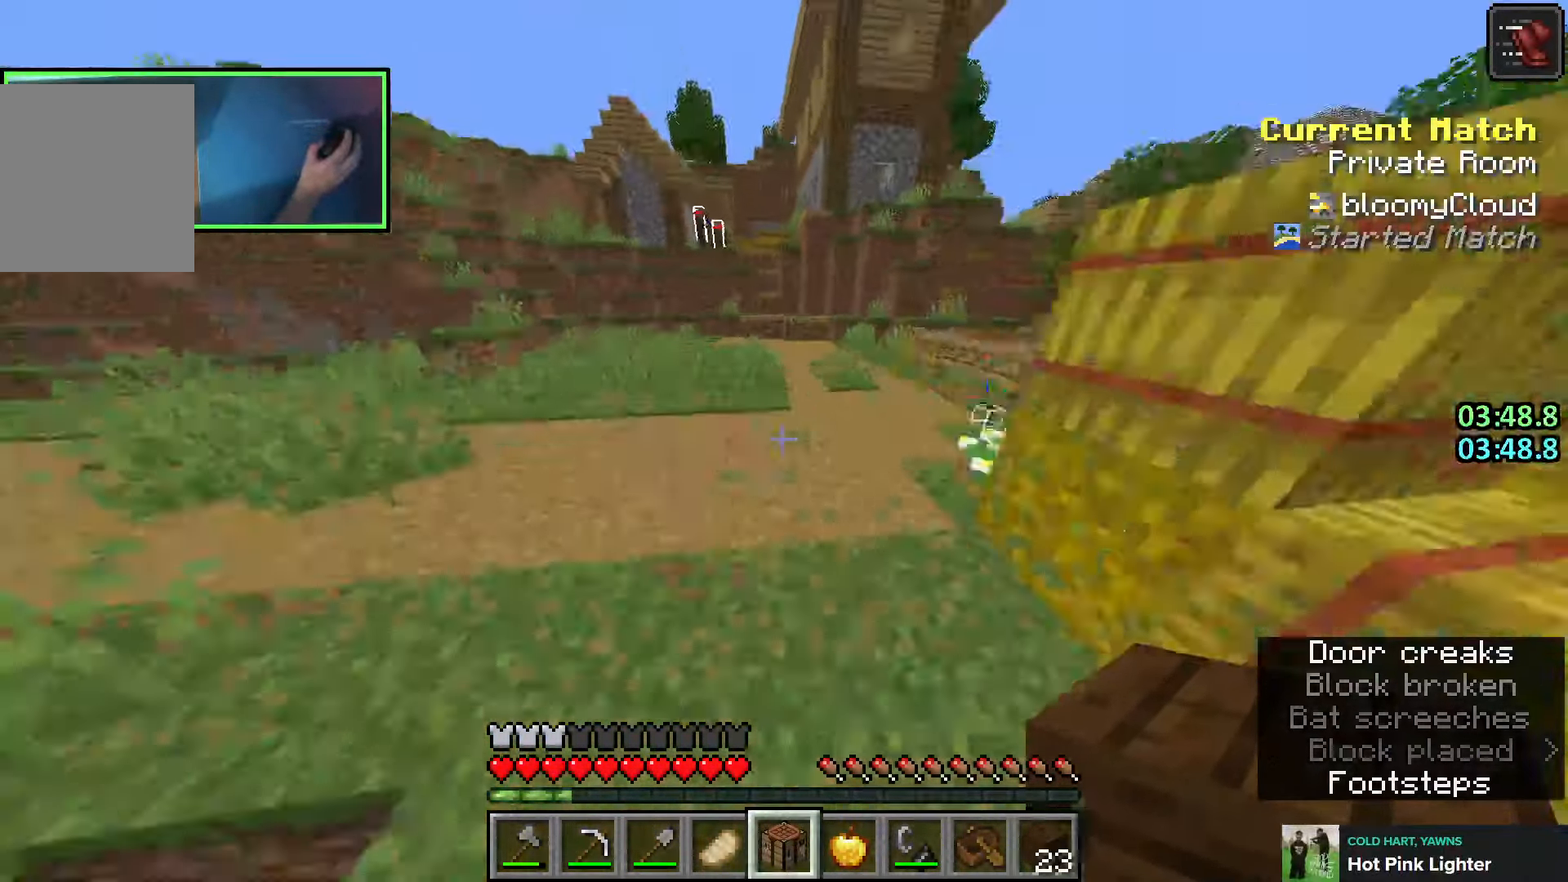
{"keys": [], "events": []}
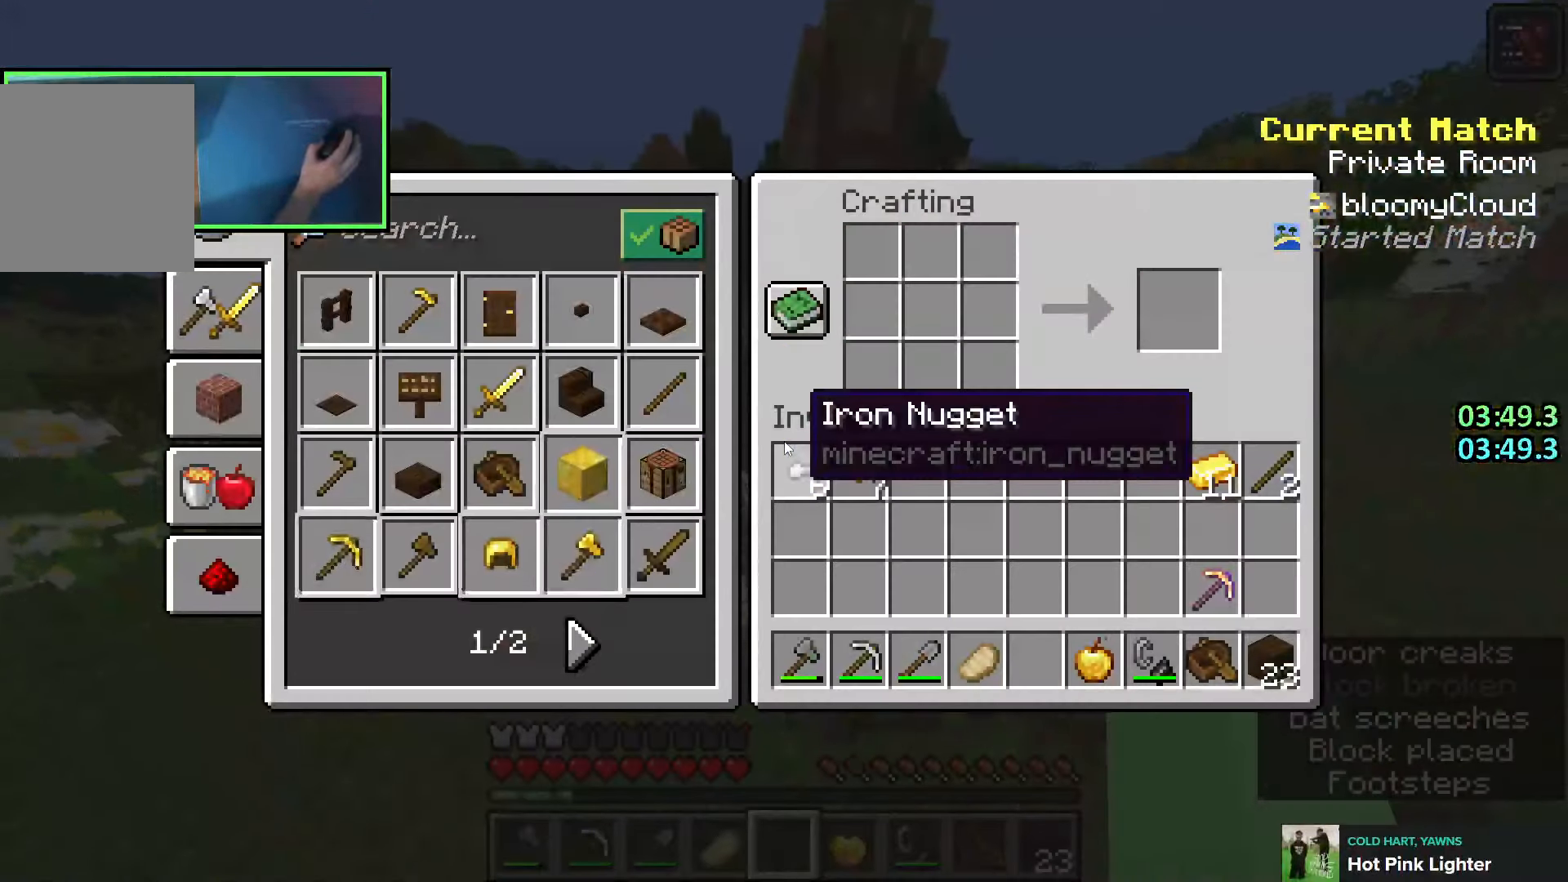
{"keys": [], "events": []}
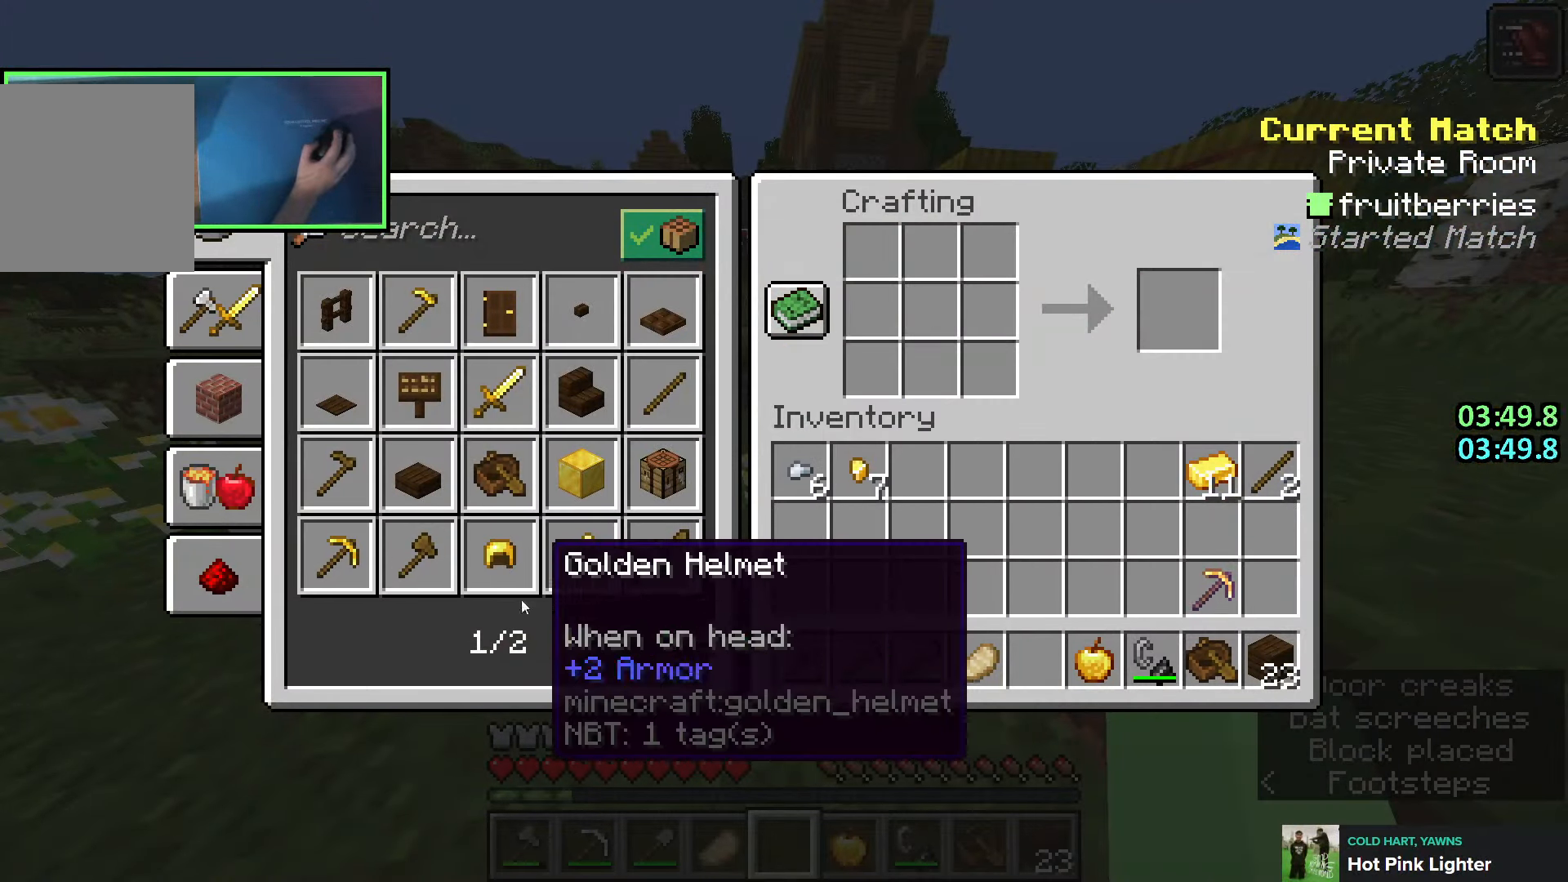
{"keys": [], "events": []}
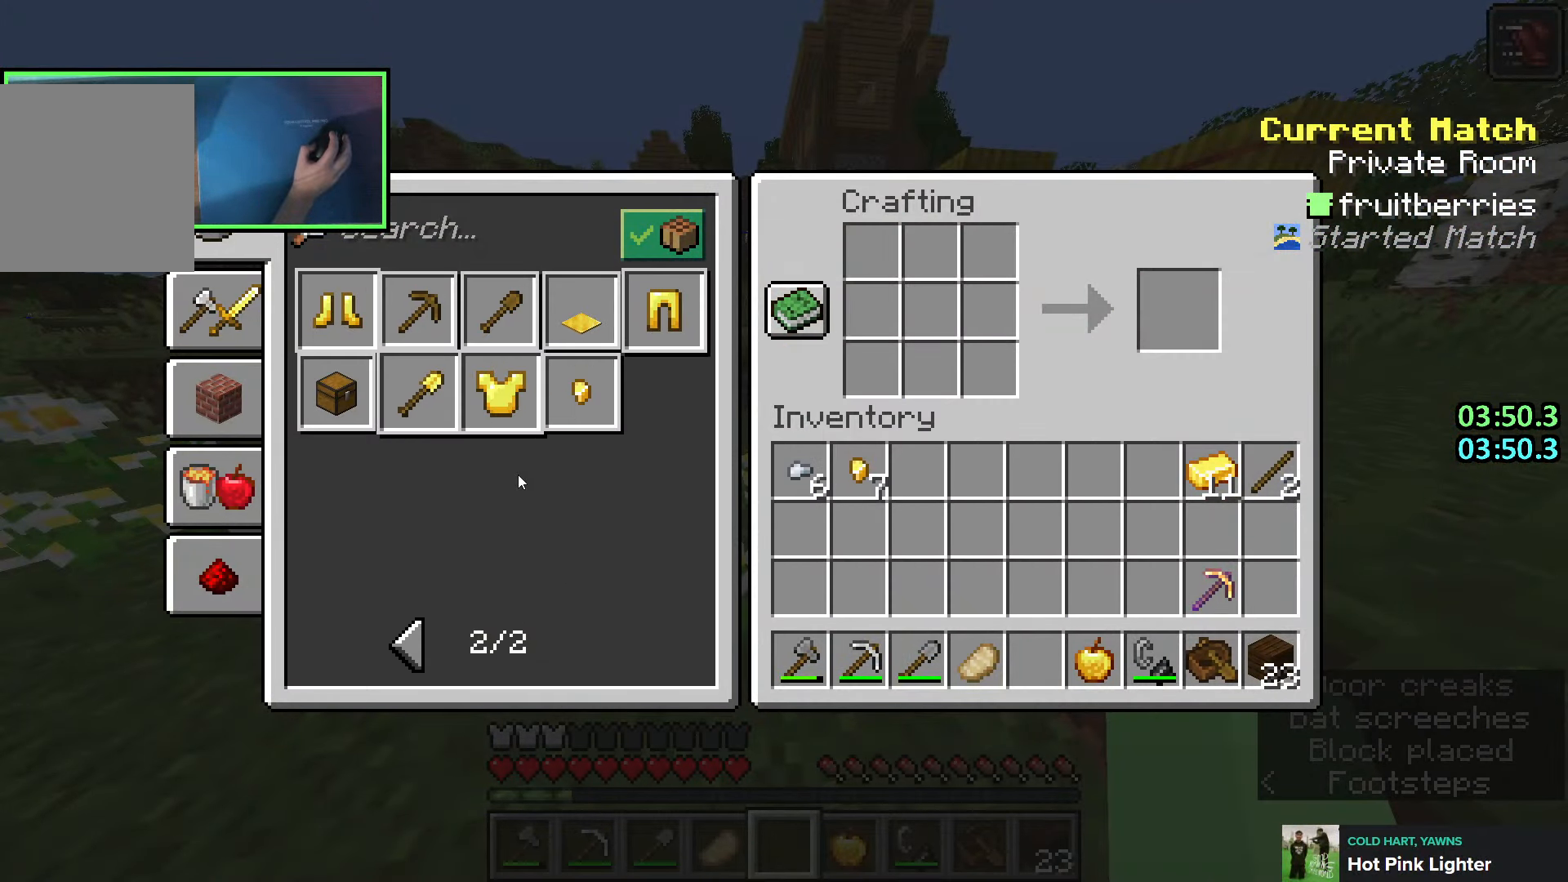
{"keys": [], "events": []}
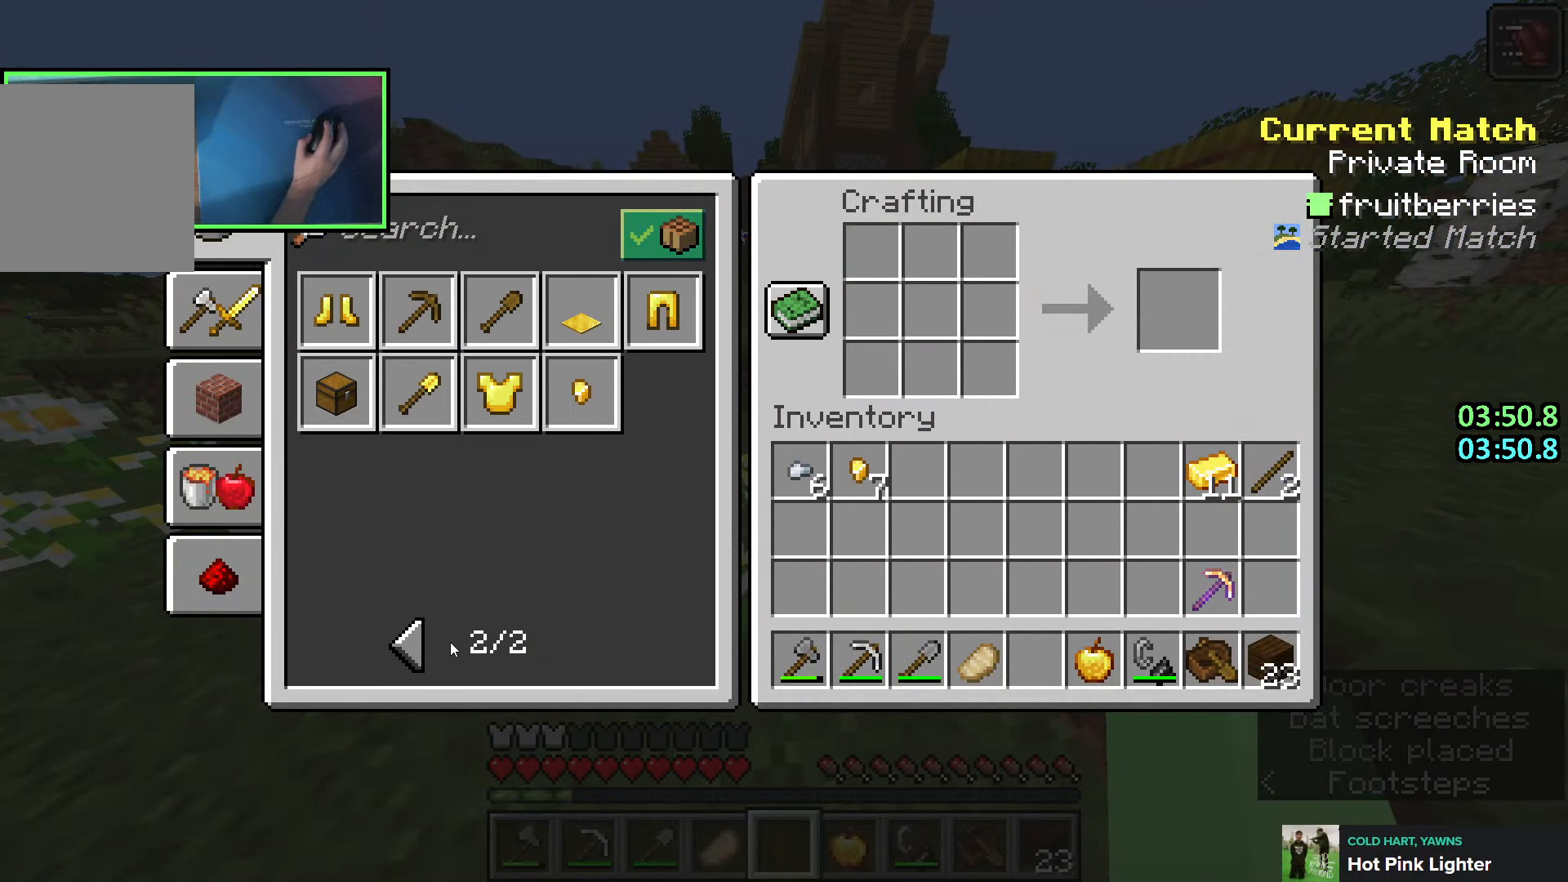
{"keys": [], "events": []}